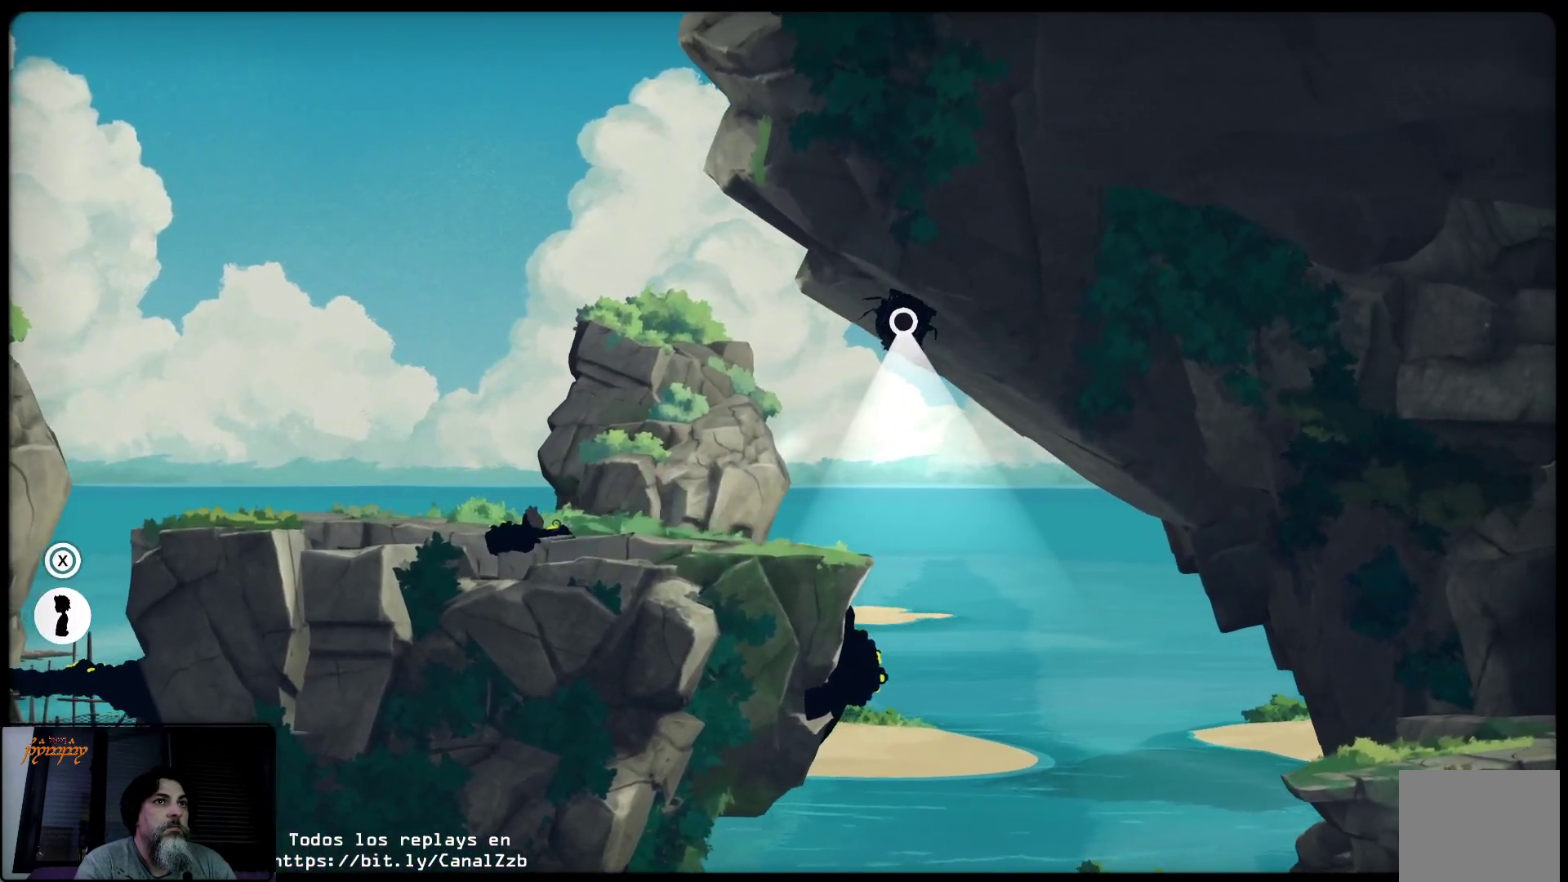
Gameplay with a controller (Xbox layout); each line is a JSON object with the inputs held at the frame after it. "events" lists button and stick changes between this image and that frame as [ms after this image, input, new state], when the widget could be followed in between.
{"buttons": [], "left_stick": "left", "right_stick": "center", "events": [[500, "left_stick", "left"]]}
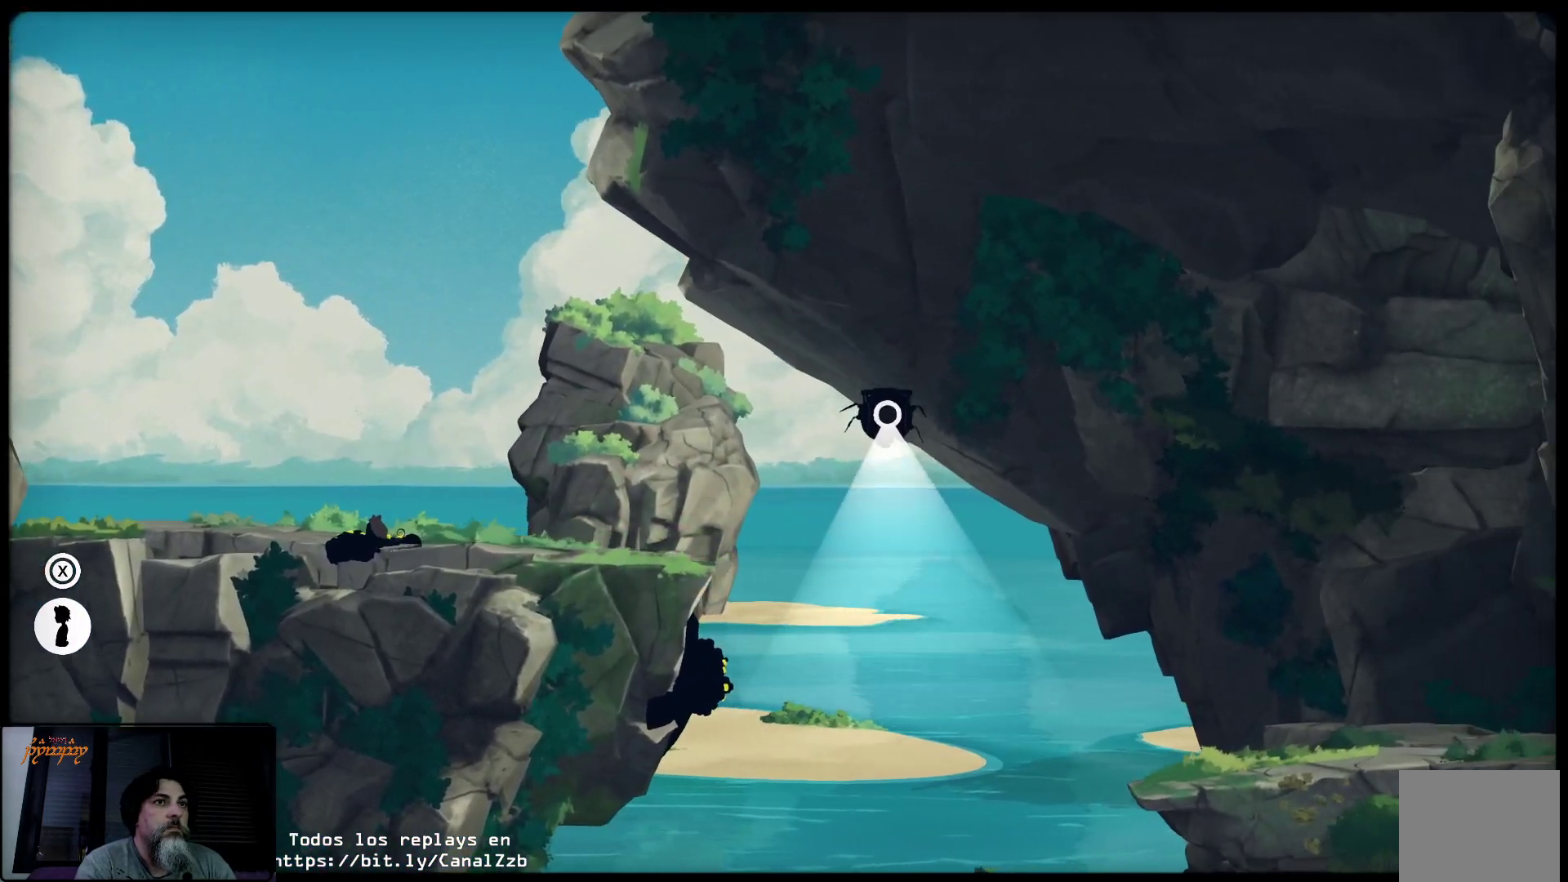
{"buttons": ["R2"], "left_stick": "left", "right_stick": "center", "events": [[367, "R2", "down"]]}
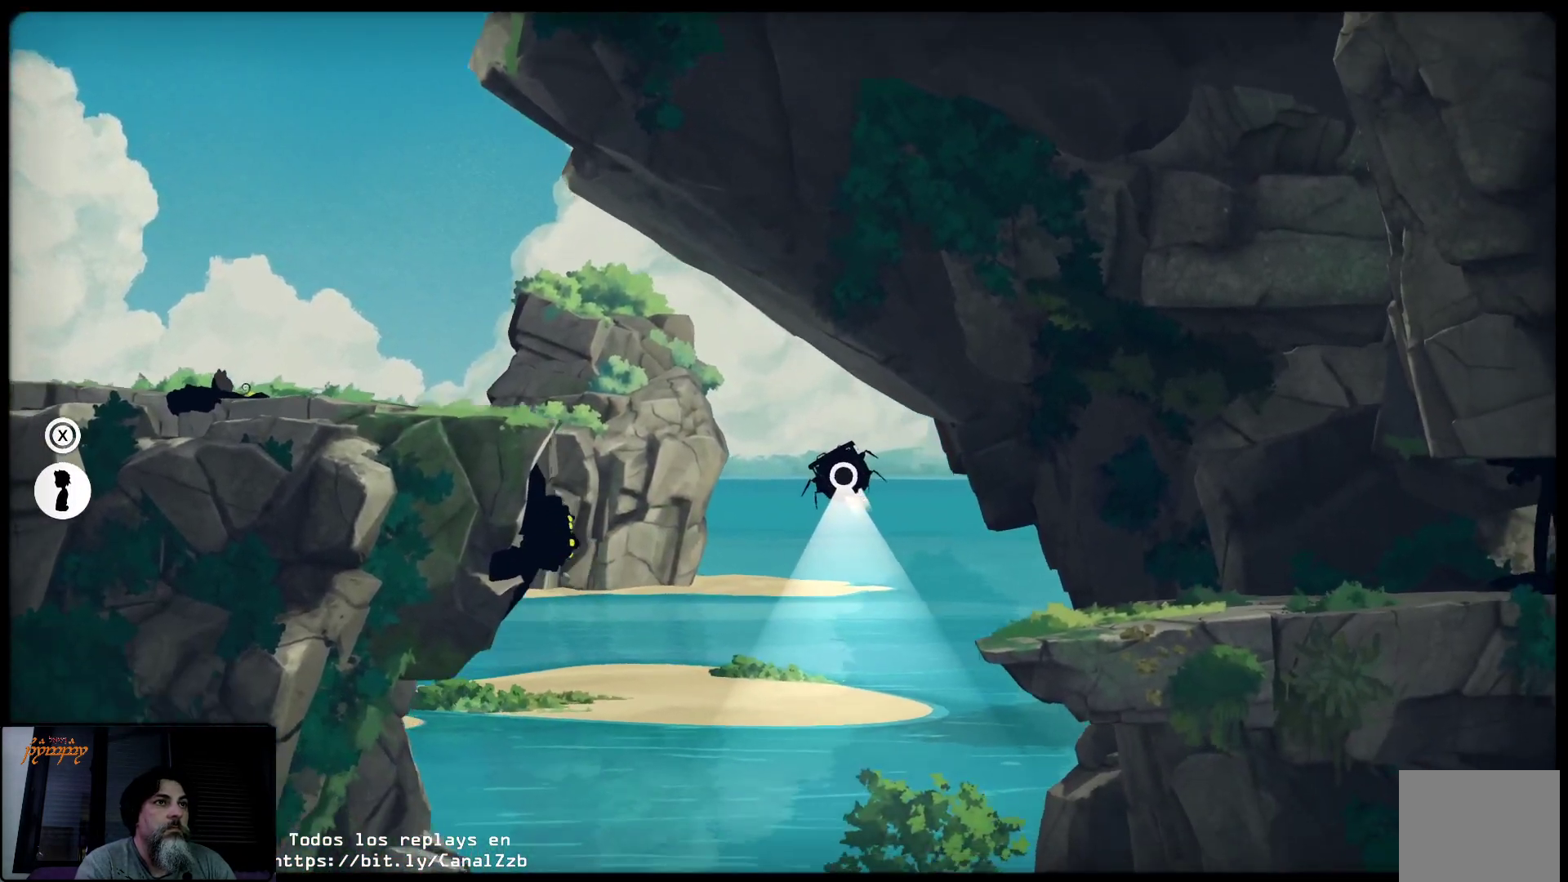
{"buttons": [], "left_stick": "left", "right_stick": "center", "events": [[433, "R2", "up"]]}
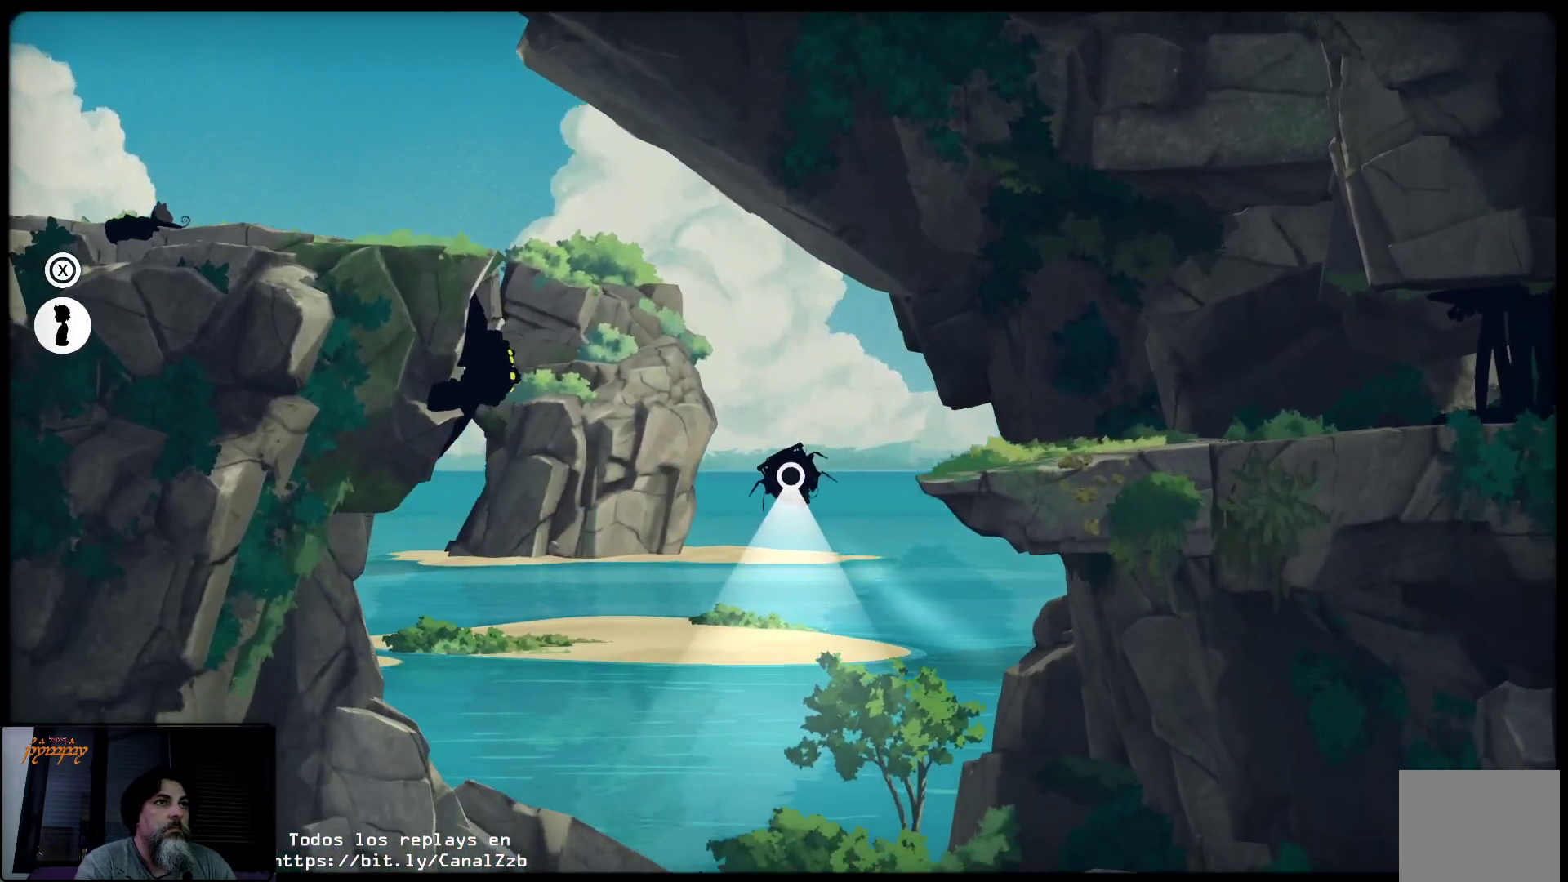
{"buttons": [], "left_stick": "left", "right_stick": "center", "events": []}
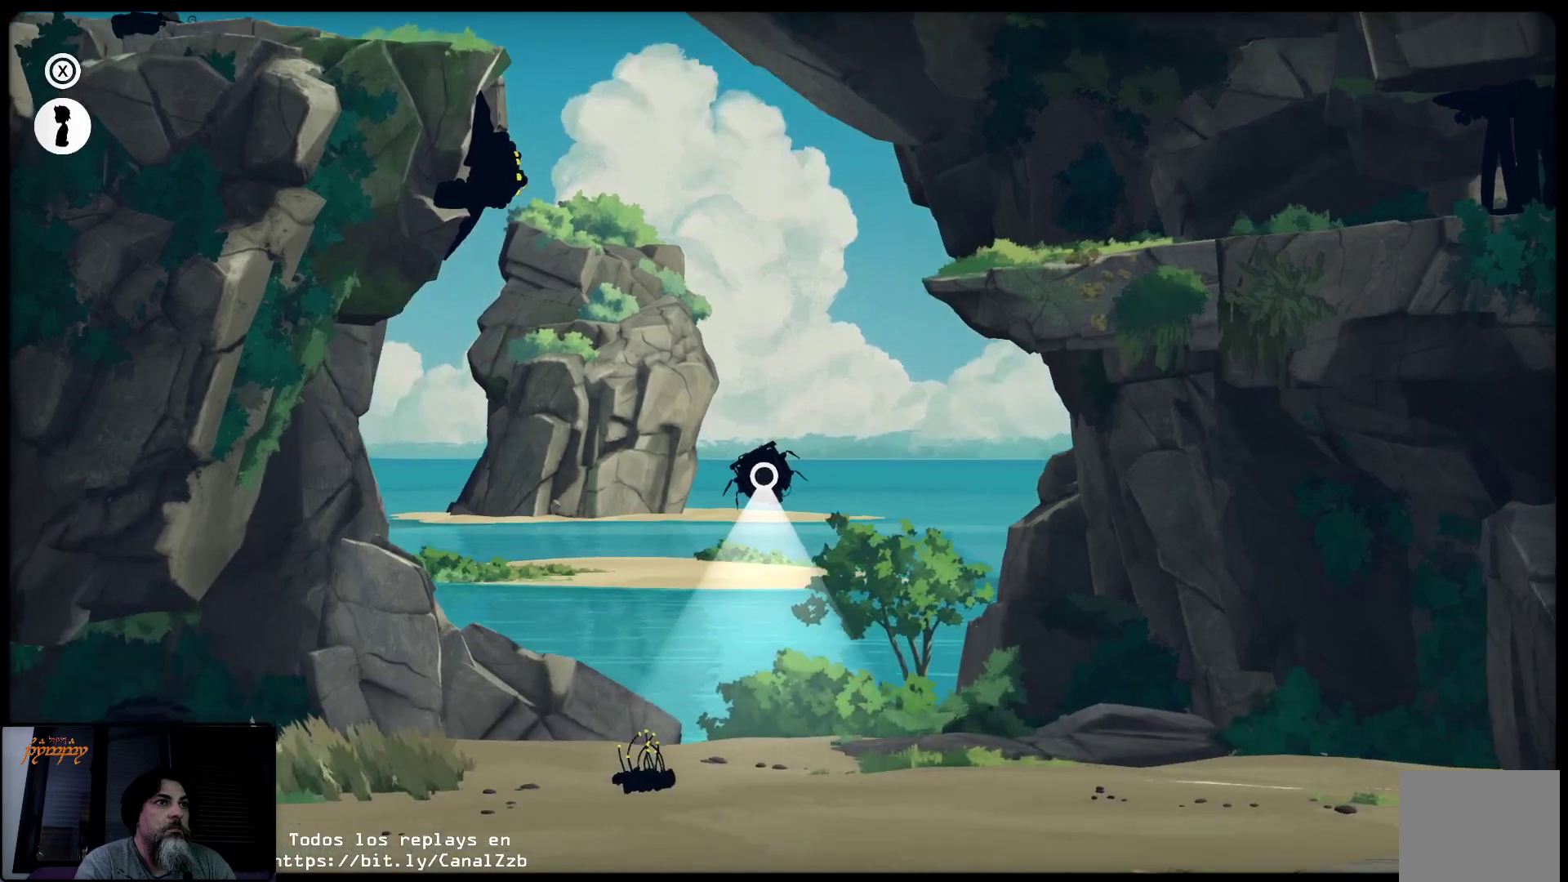
{"buttons": ["R2"], "left_stick": "left", "right_stick": "center", "events": [[33, "left_stick", "center"], [150, "R2", "down"], [200, "left_stick", "left"]]}
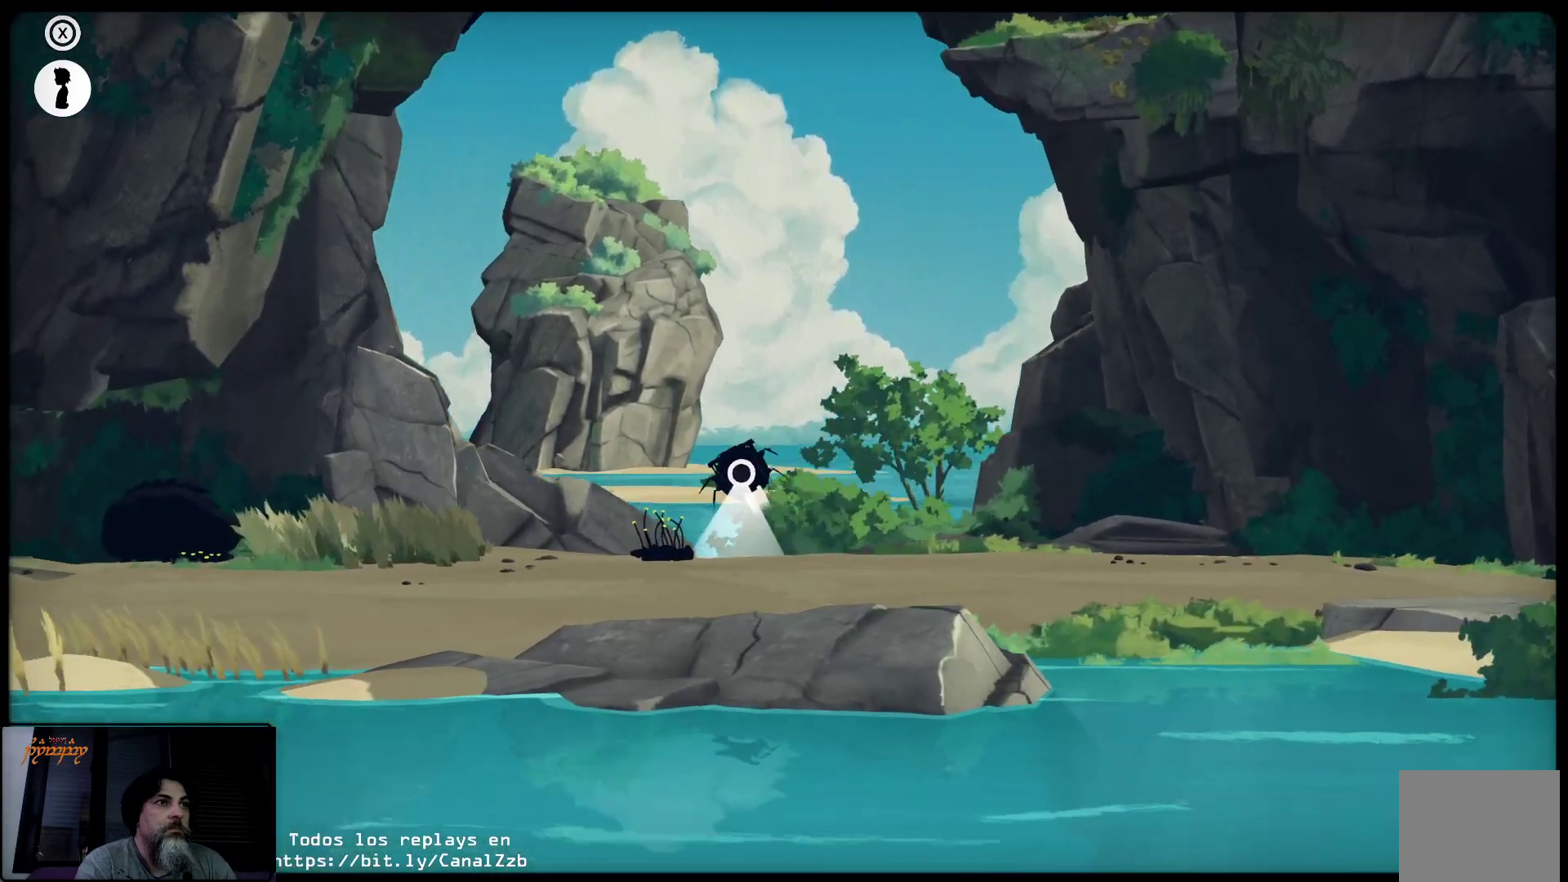
{"buttons": [], "left_stick": "center", "right_stick": "center", "events": [[150, "R2", "up"], [433, "left_stick", "center"]]}
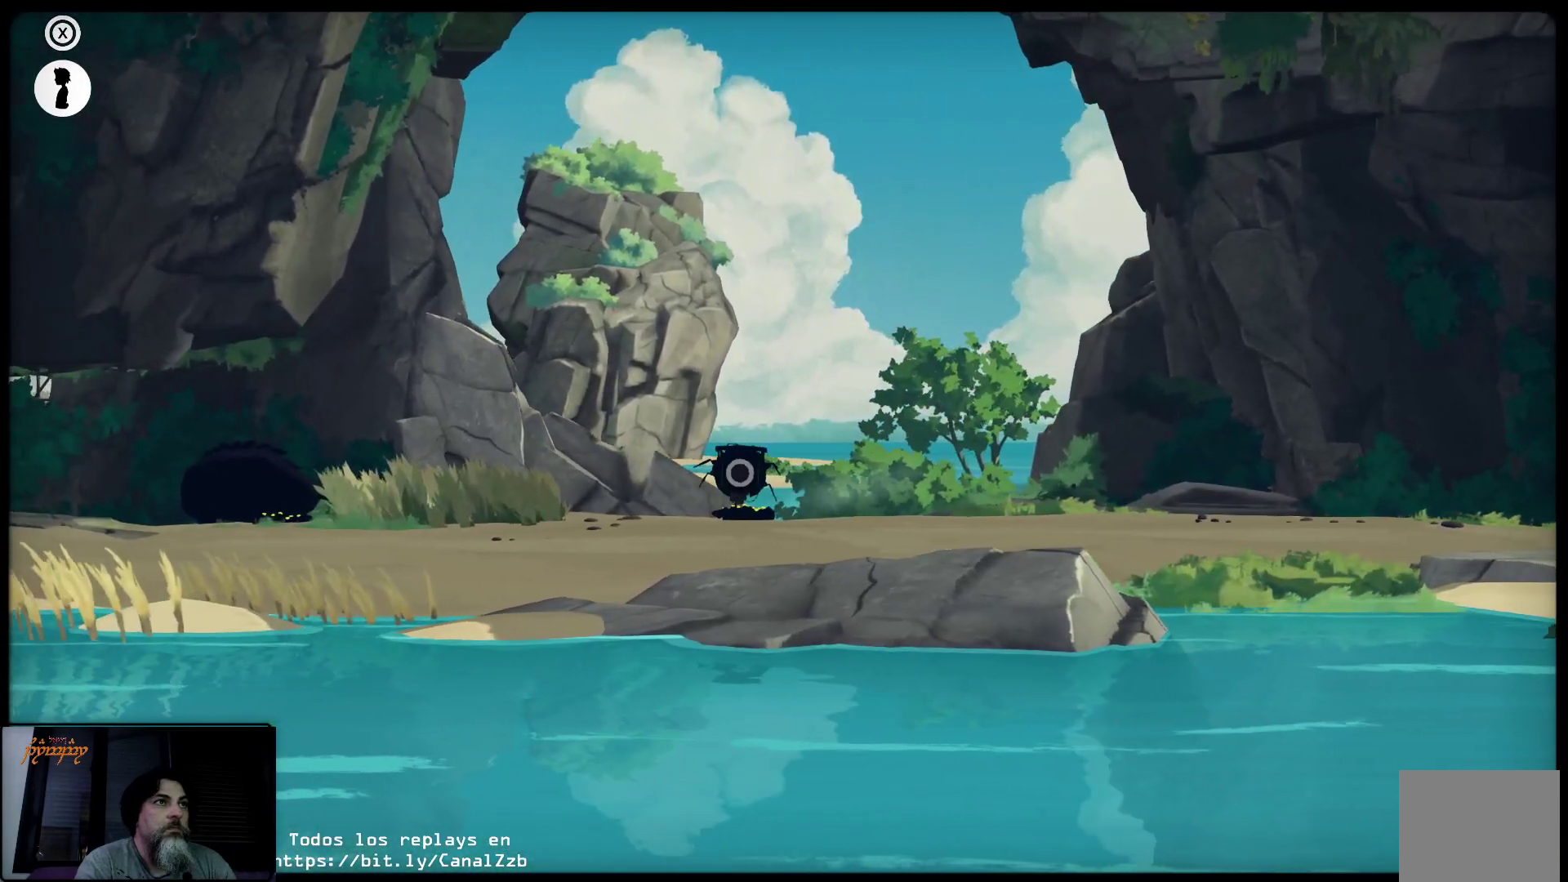
{"buttons": [], "left_stick": "center", "right_stick": "center", "events": [[33, "left_stick", "right"], [350, "left_stick", "center"]]}
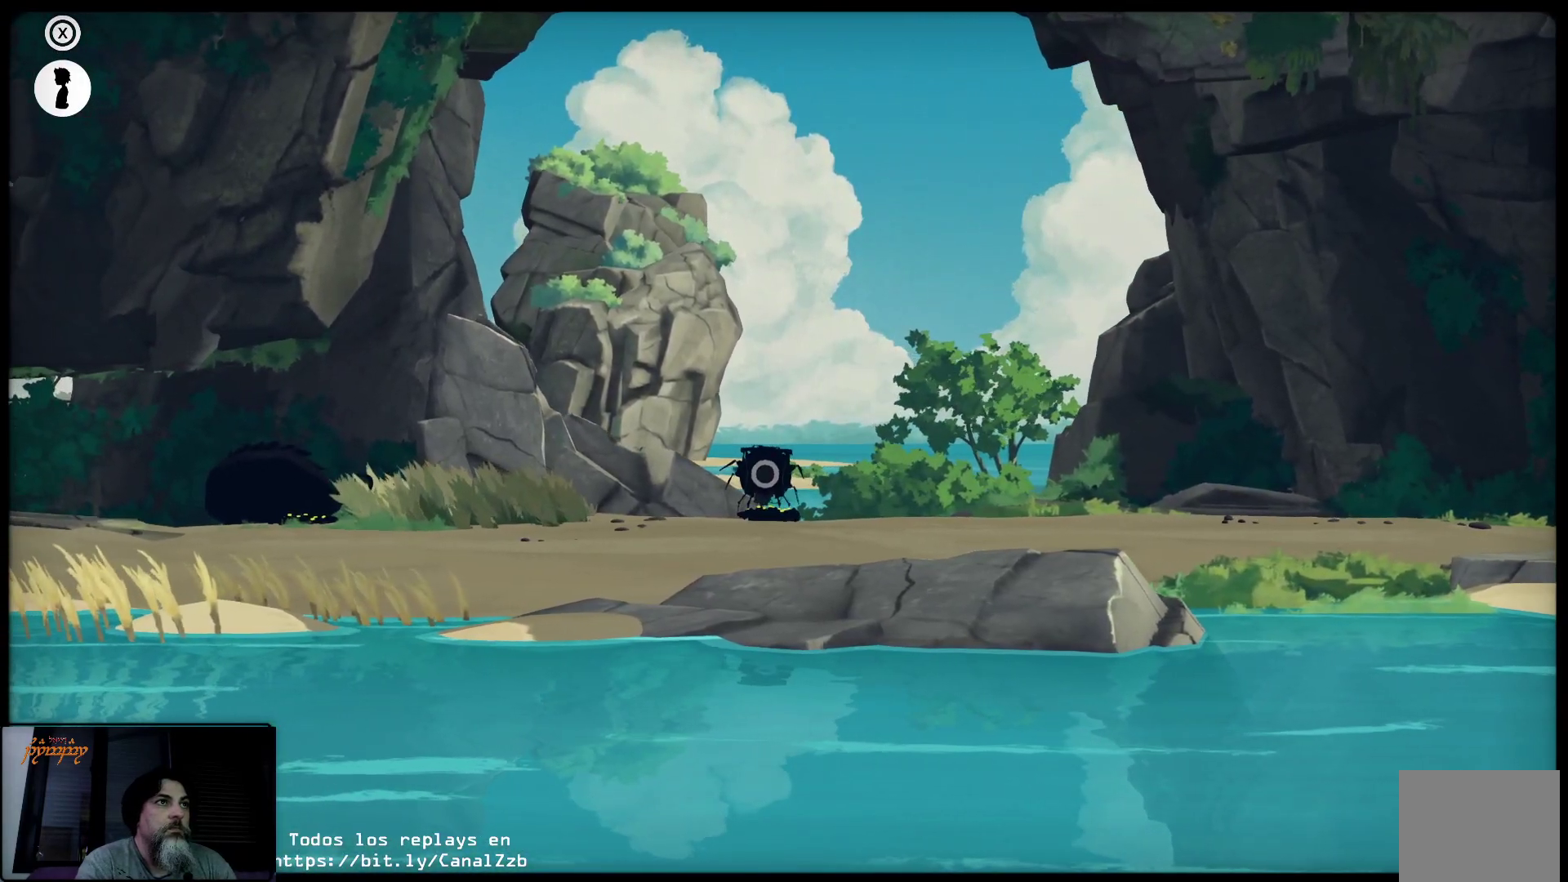
{"buttons": ["B"], "left_stick": "center", "right_stick": "center", "events": [[167, "B", "down"]]}
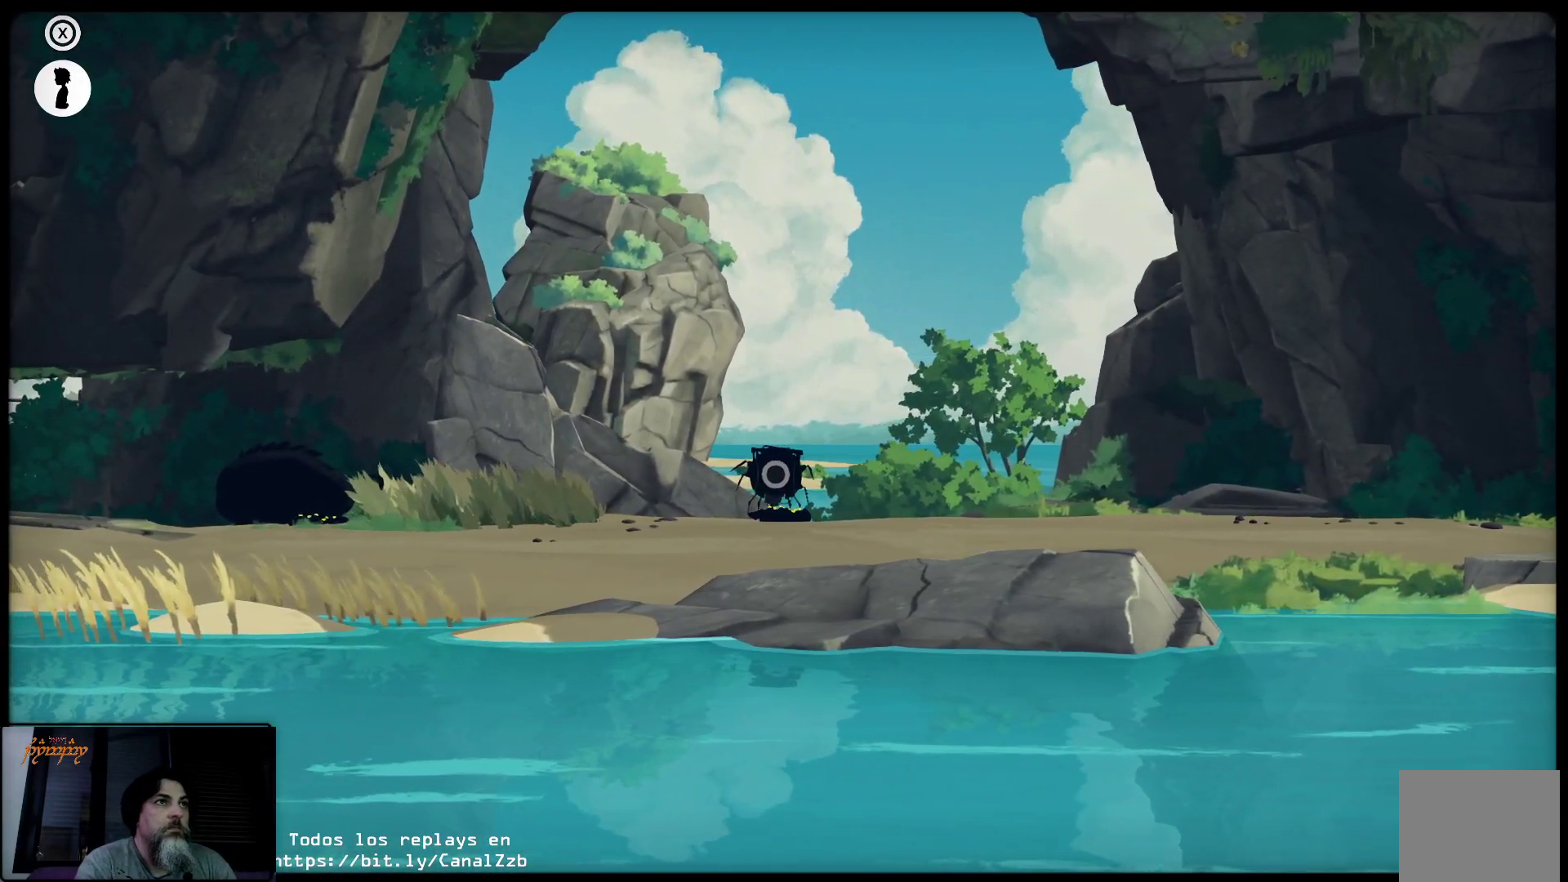
{"buttons": [], "left_stick": "center", "right_stick": "center", "events": [[217, "B", "up"]]}
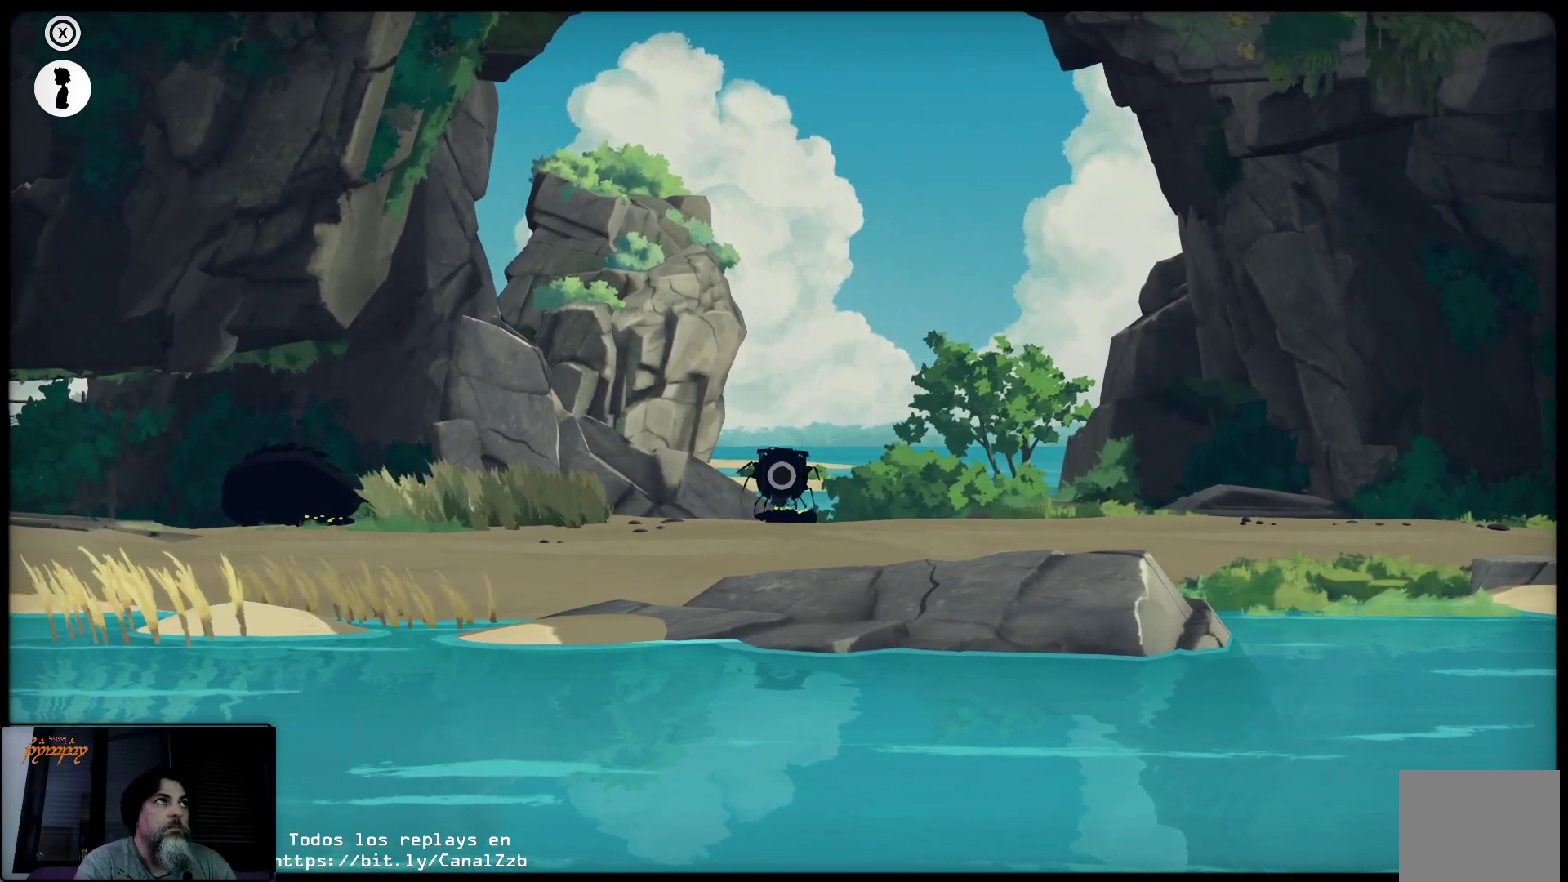
{"buttons": [], "left_stick": "center", "right_stick": "center", "events": []}
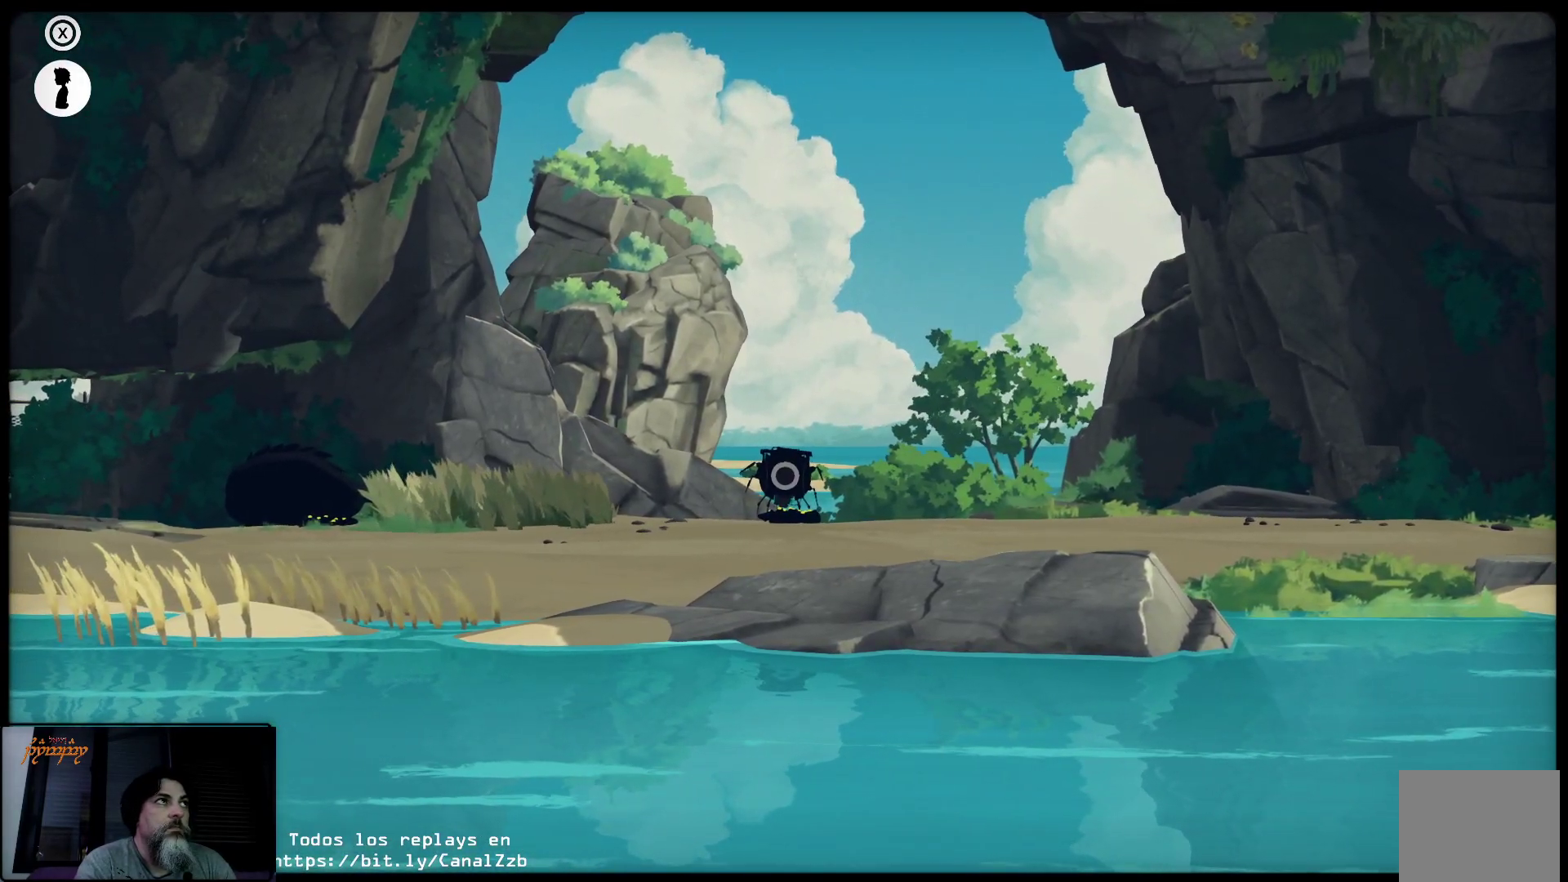
{"buttons": [], "left_stick": "center", "right_stick": "center", "events": []}
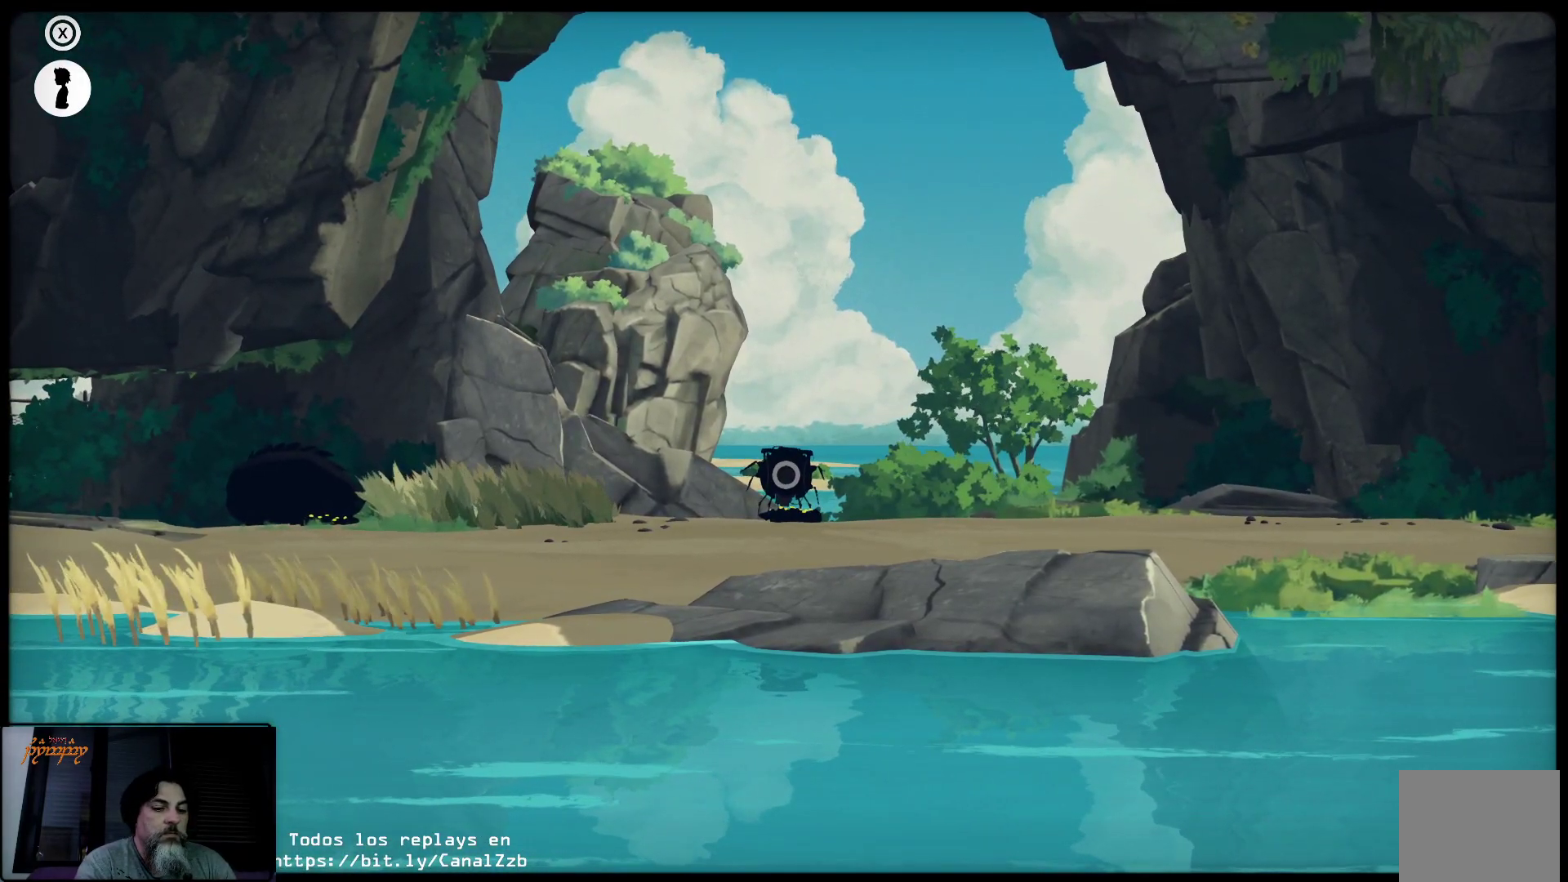
{"buttons": [], "left_stick": "center", "right_stick": "center", "events": []}
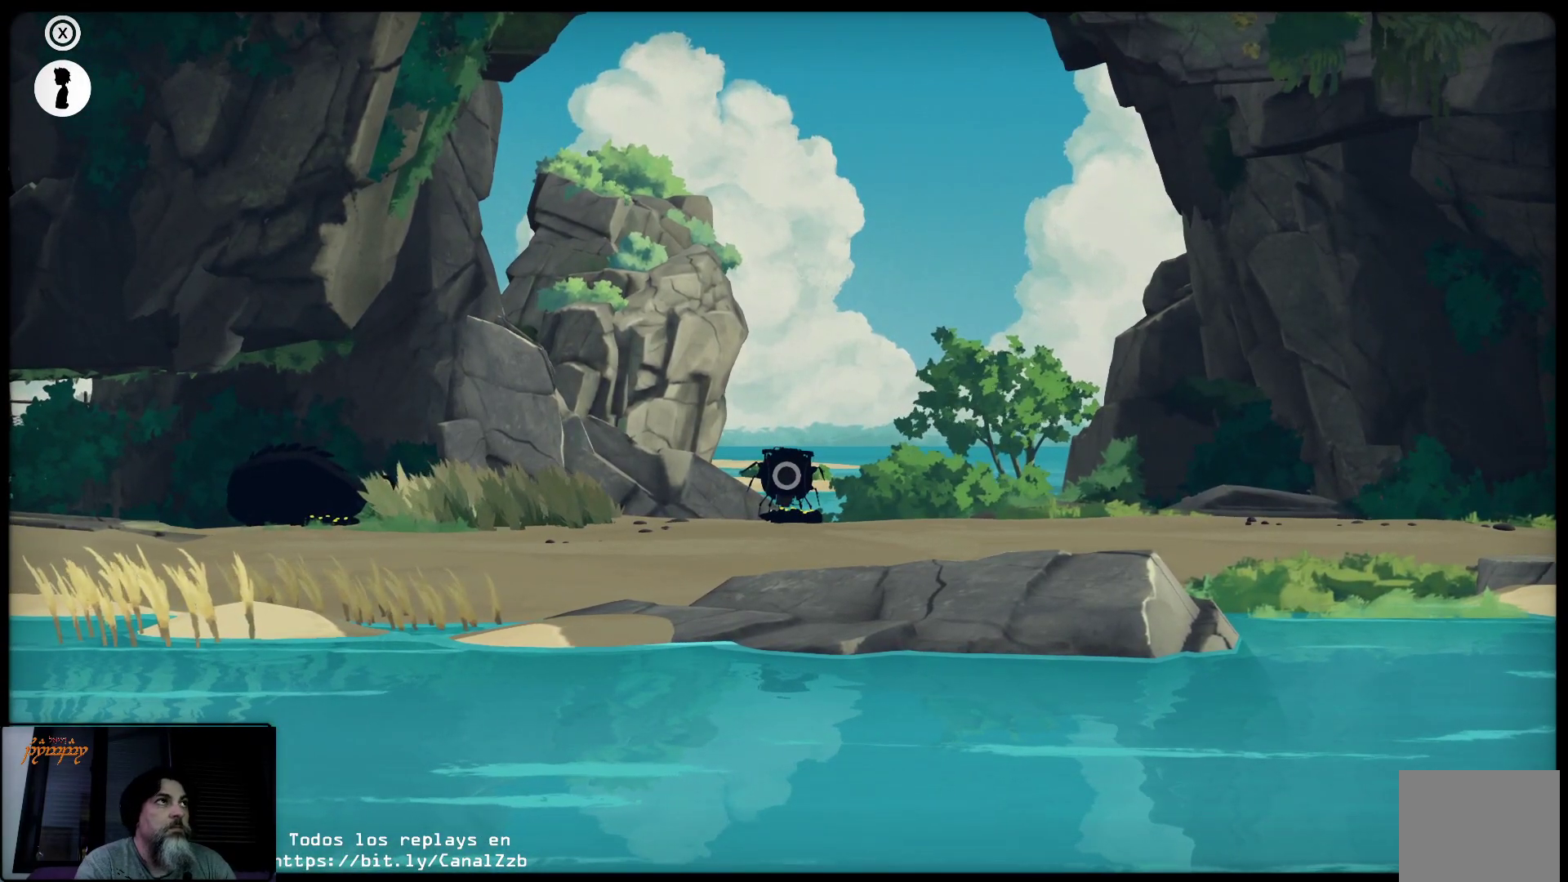
{"buttons": [], "left_stick": "center", "right_stick": "center", "events": []}
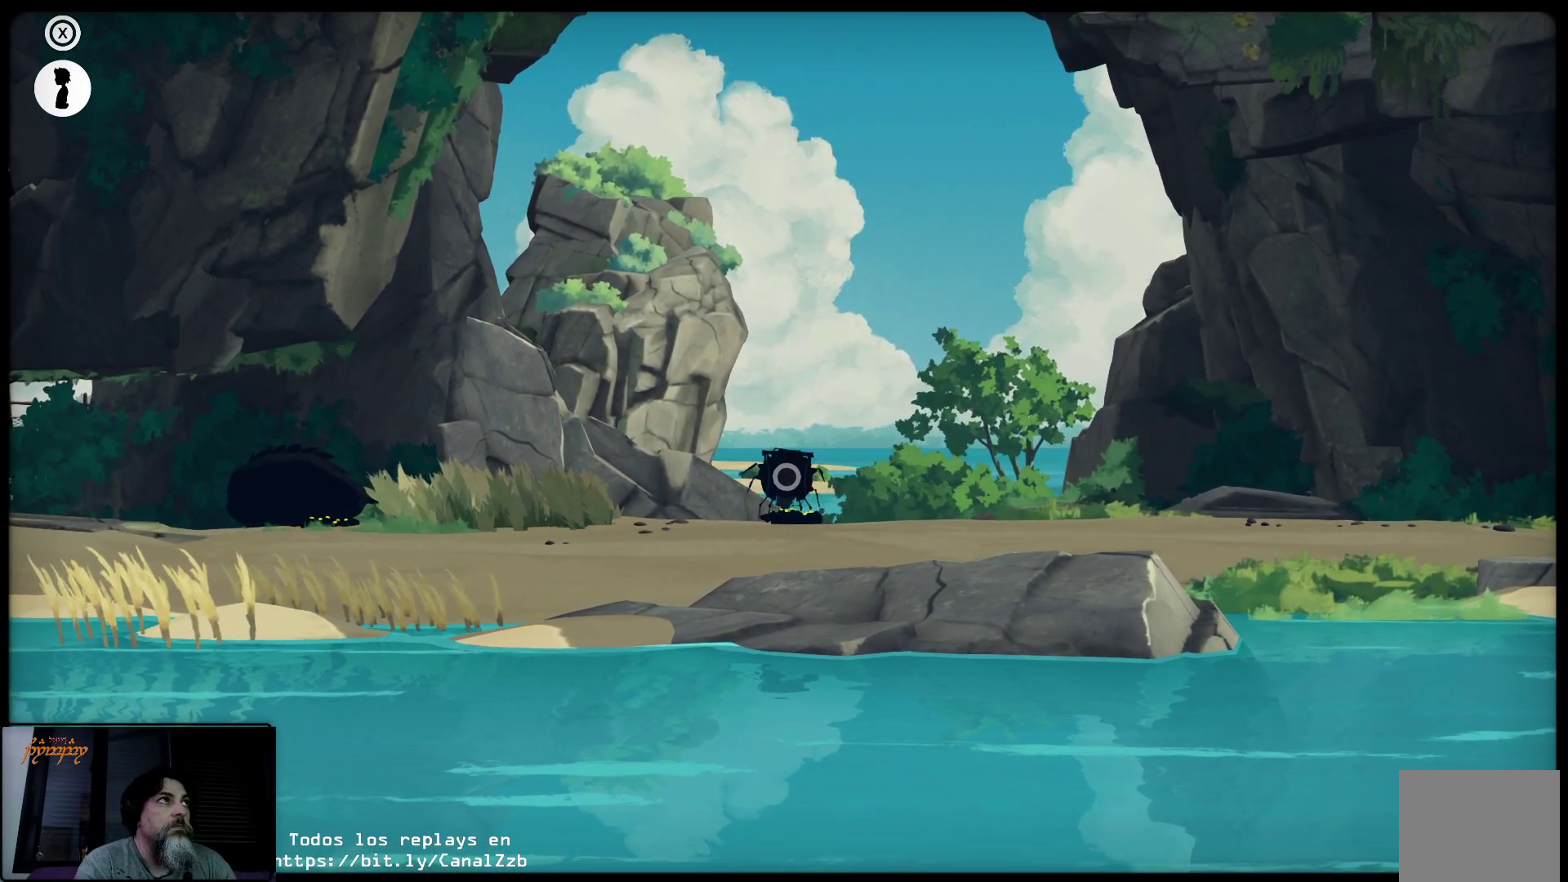
{"buttons": [], "left_stick": "center", "right_stick": "center", "events": []}
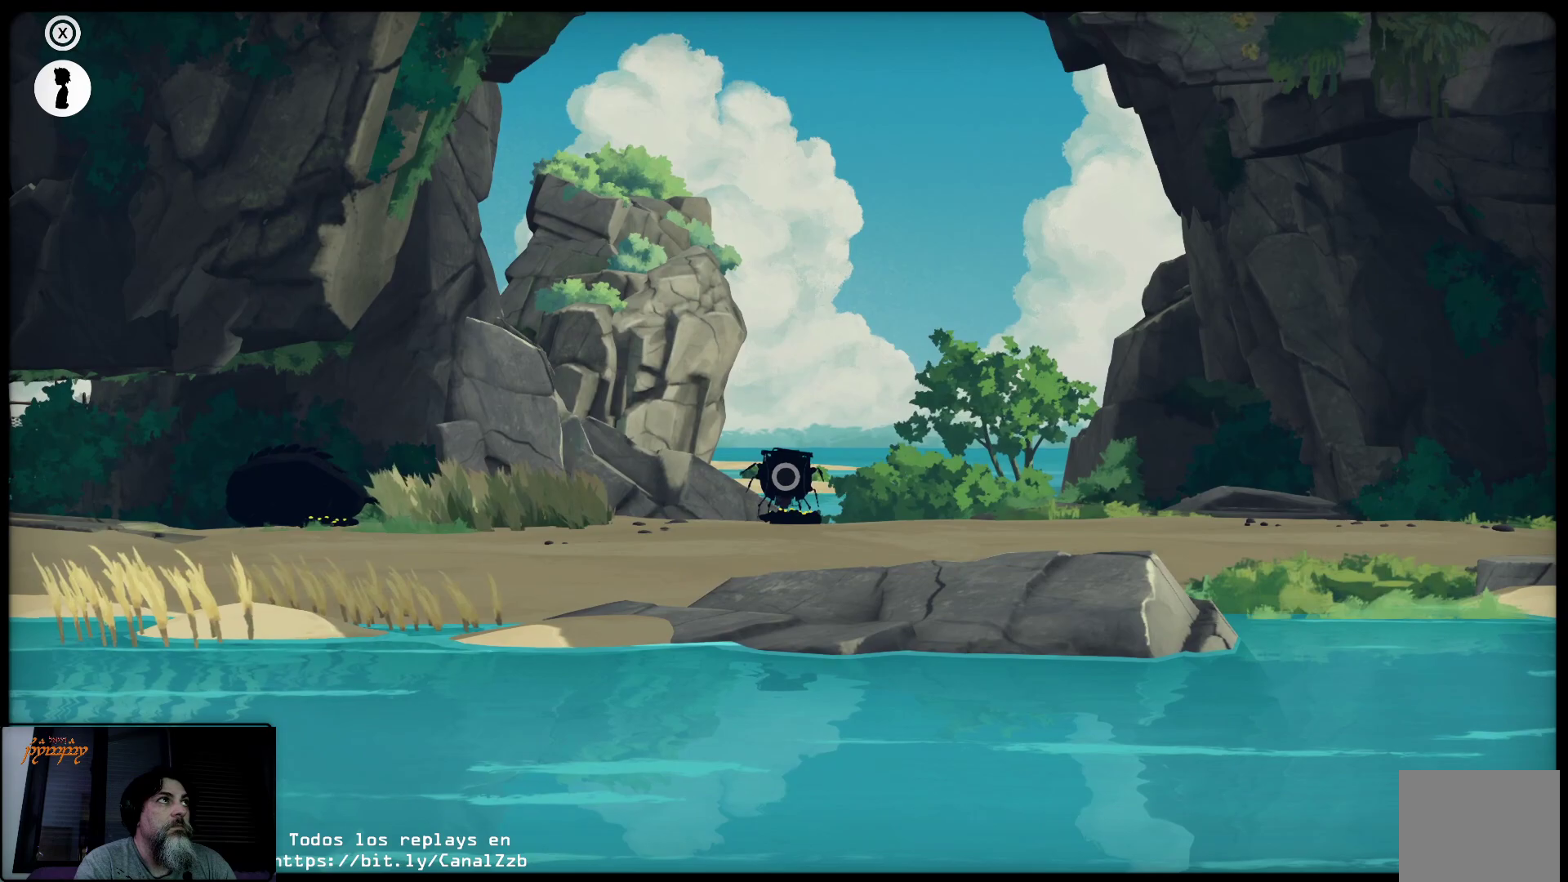
{"buttons": ["X"], "left_stick": "center", "right_stick": "center", "events": [[183, "X", "down"]]}
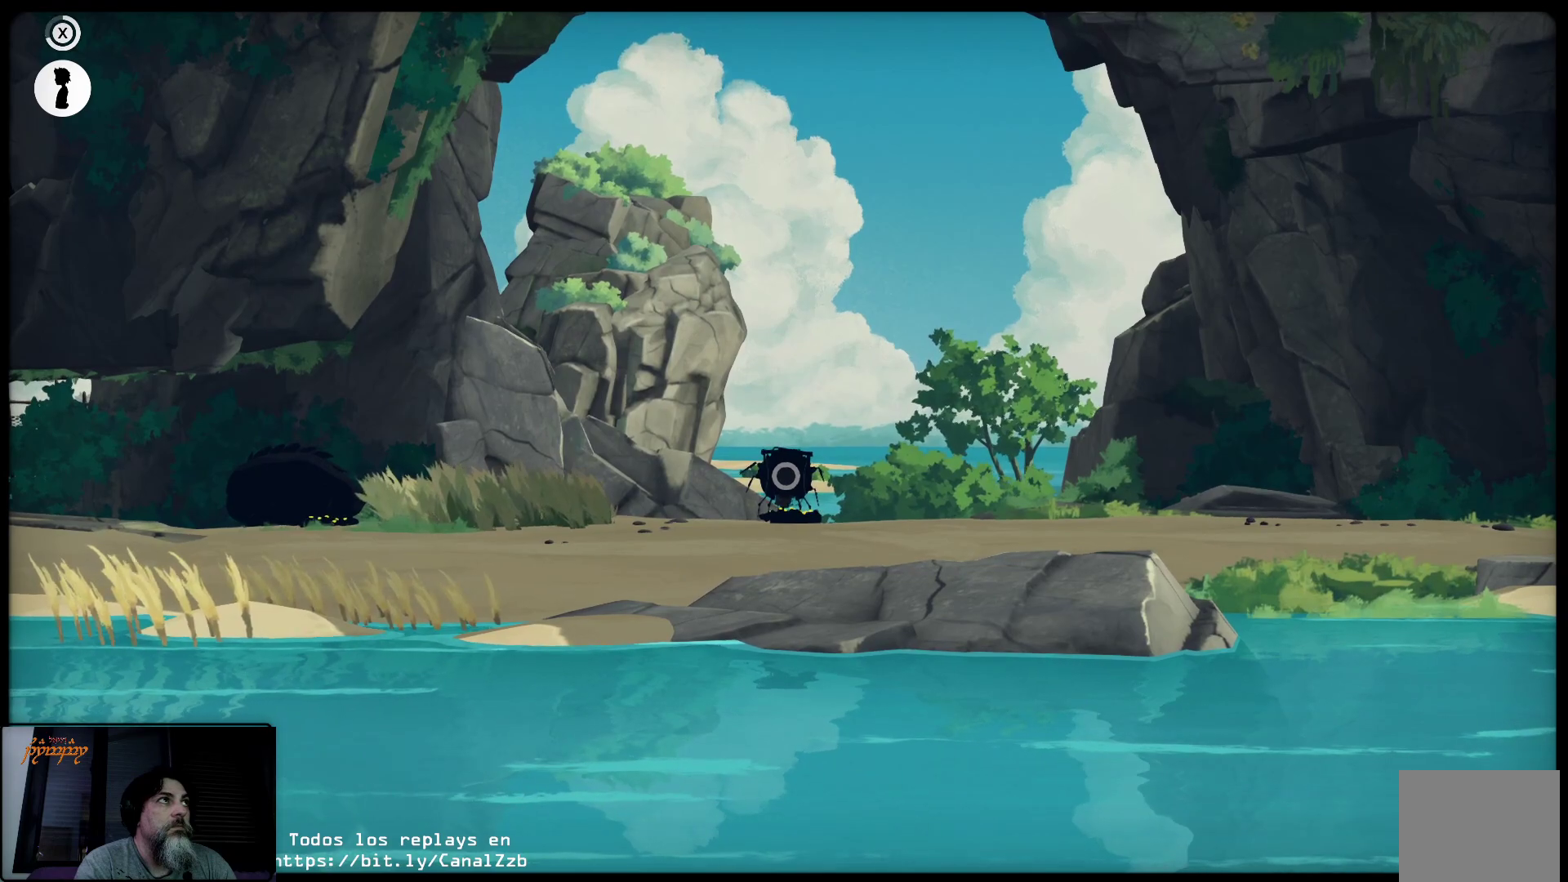
{"buttons": ["X"], "left_stick": "center", "right_stick": "center", "events": []}
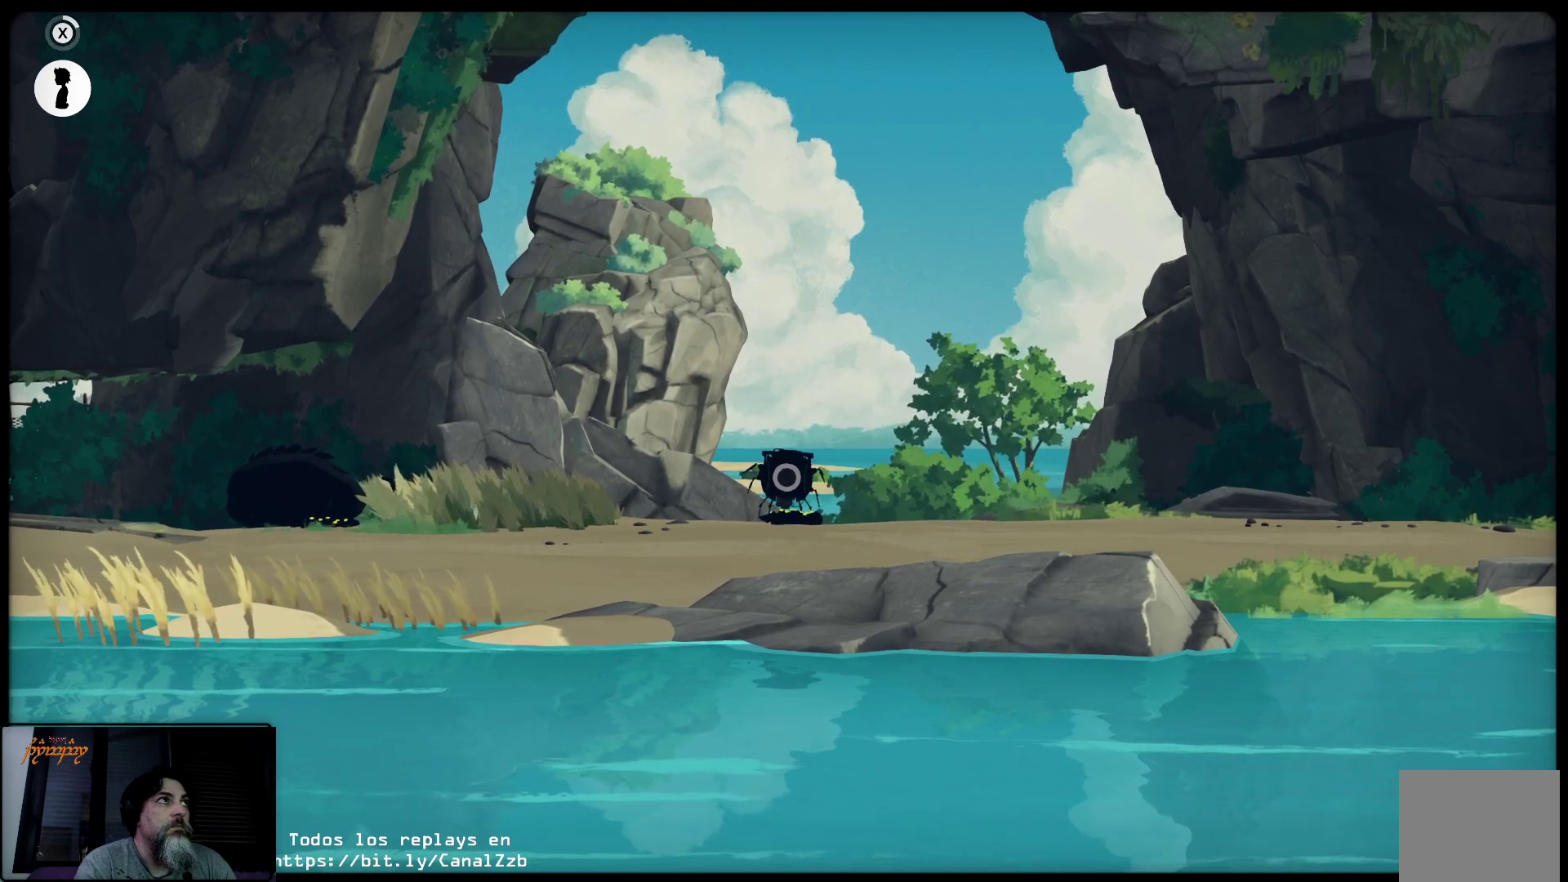
{"buttons": [], "left_stick": "center", "right_stick": "center", "events": [[317, "X", "up"]]}
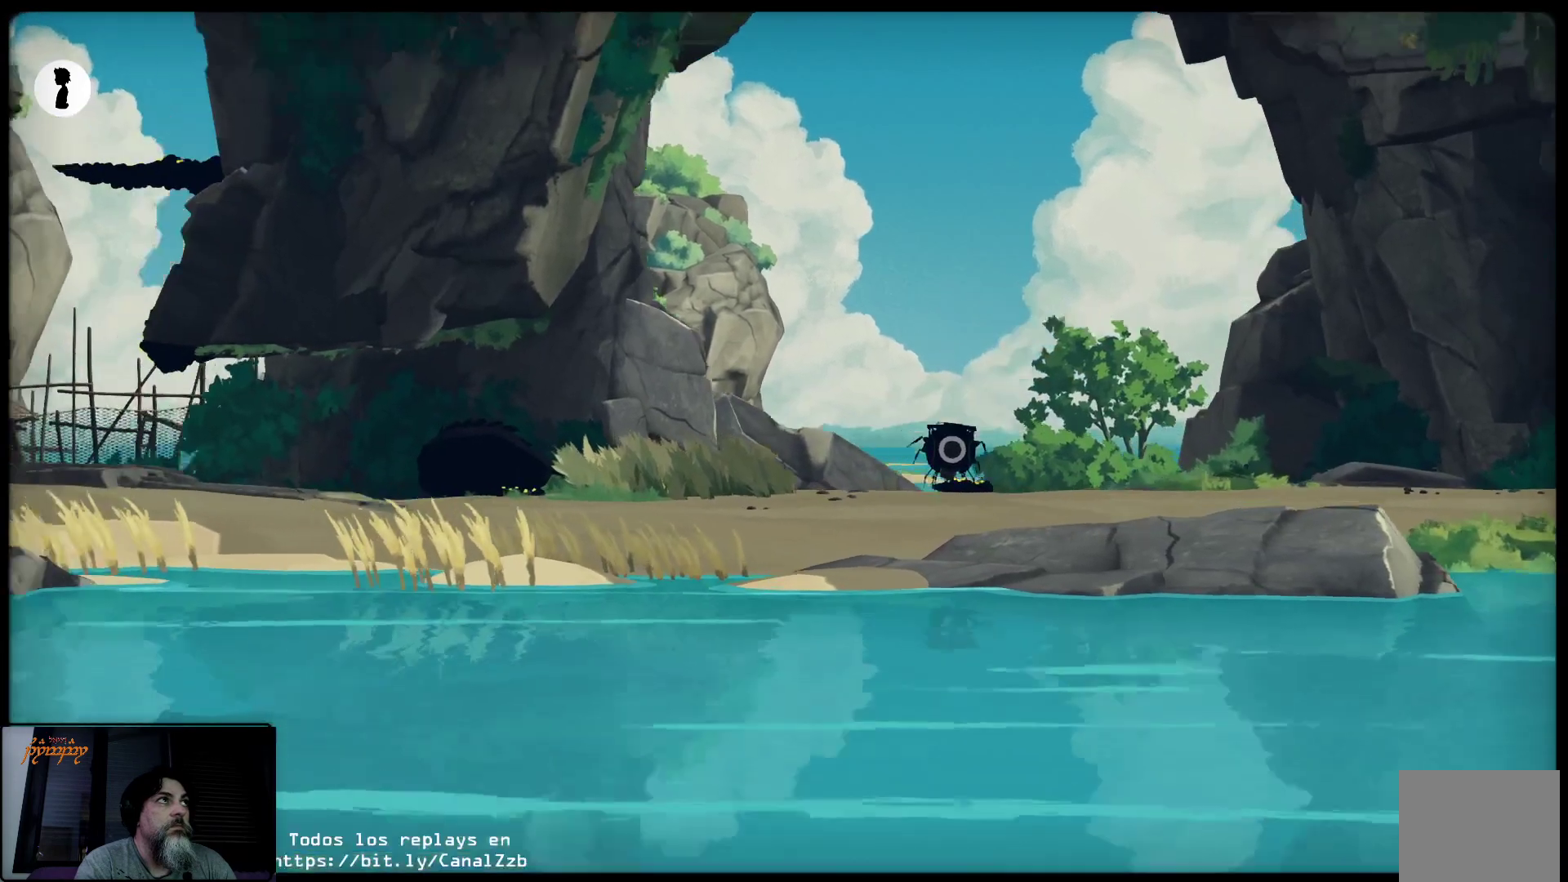
{"buttons": [], "left_stick": "center", "right_stick": "center", "events": []}
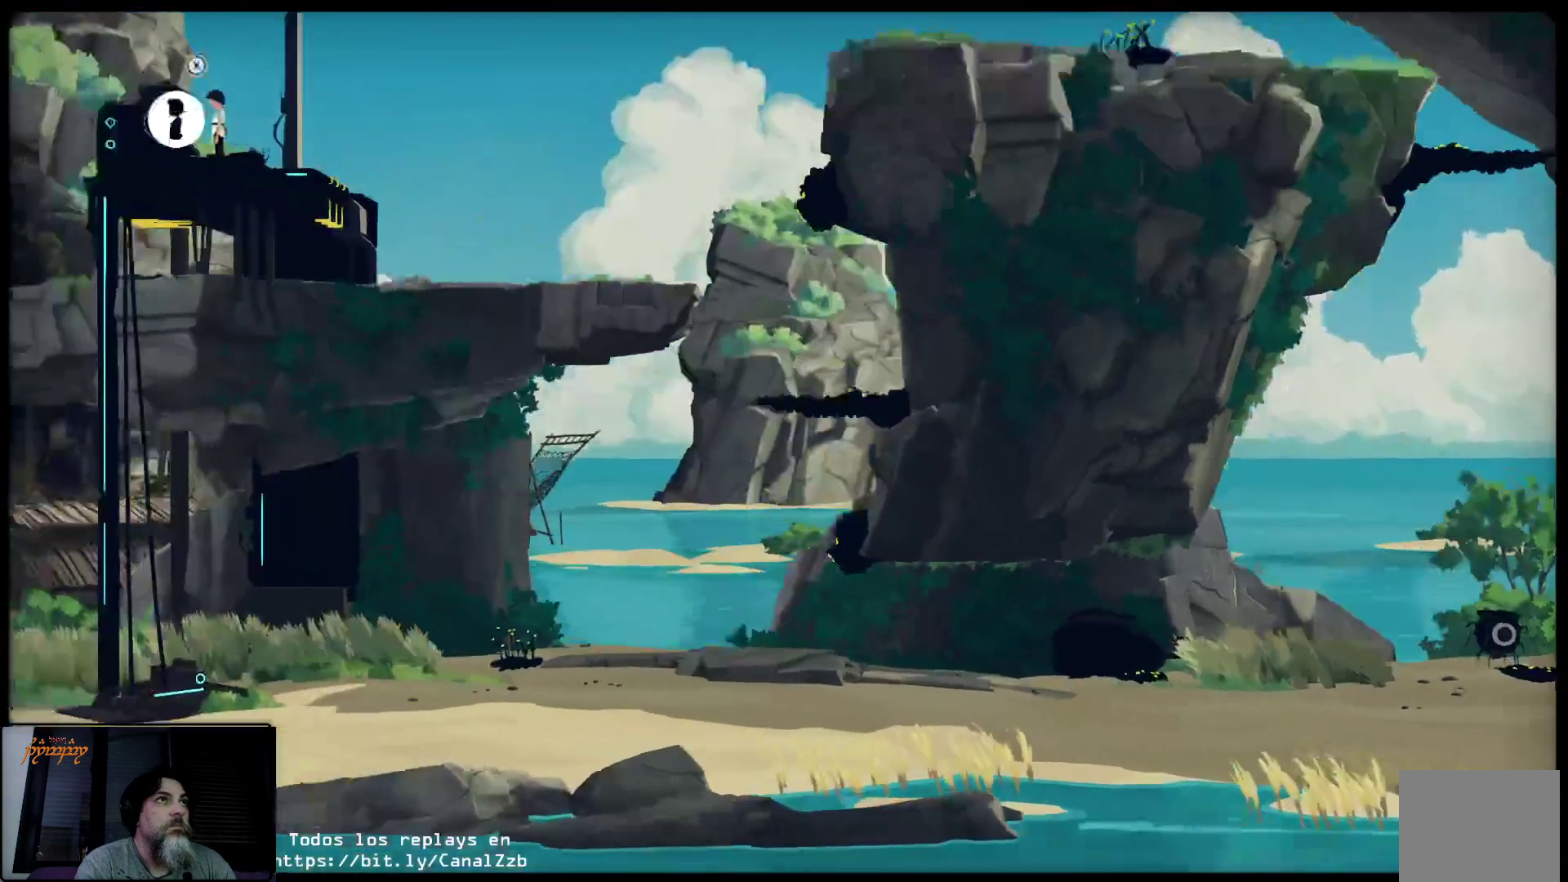
{"buttons": [], "left_stick": "center", "right_stick": "center", "events": []}
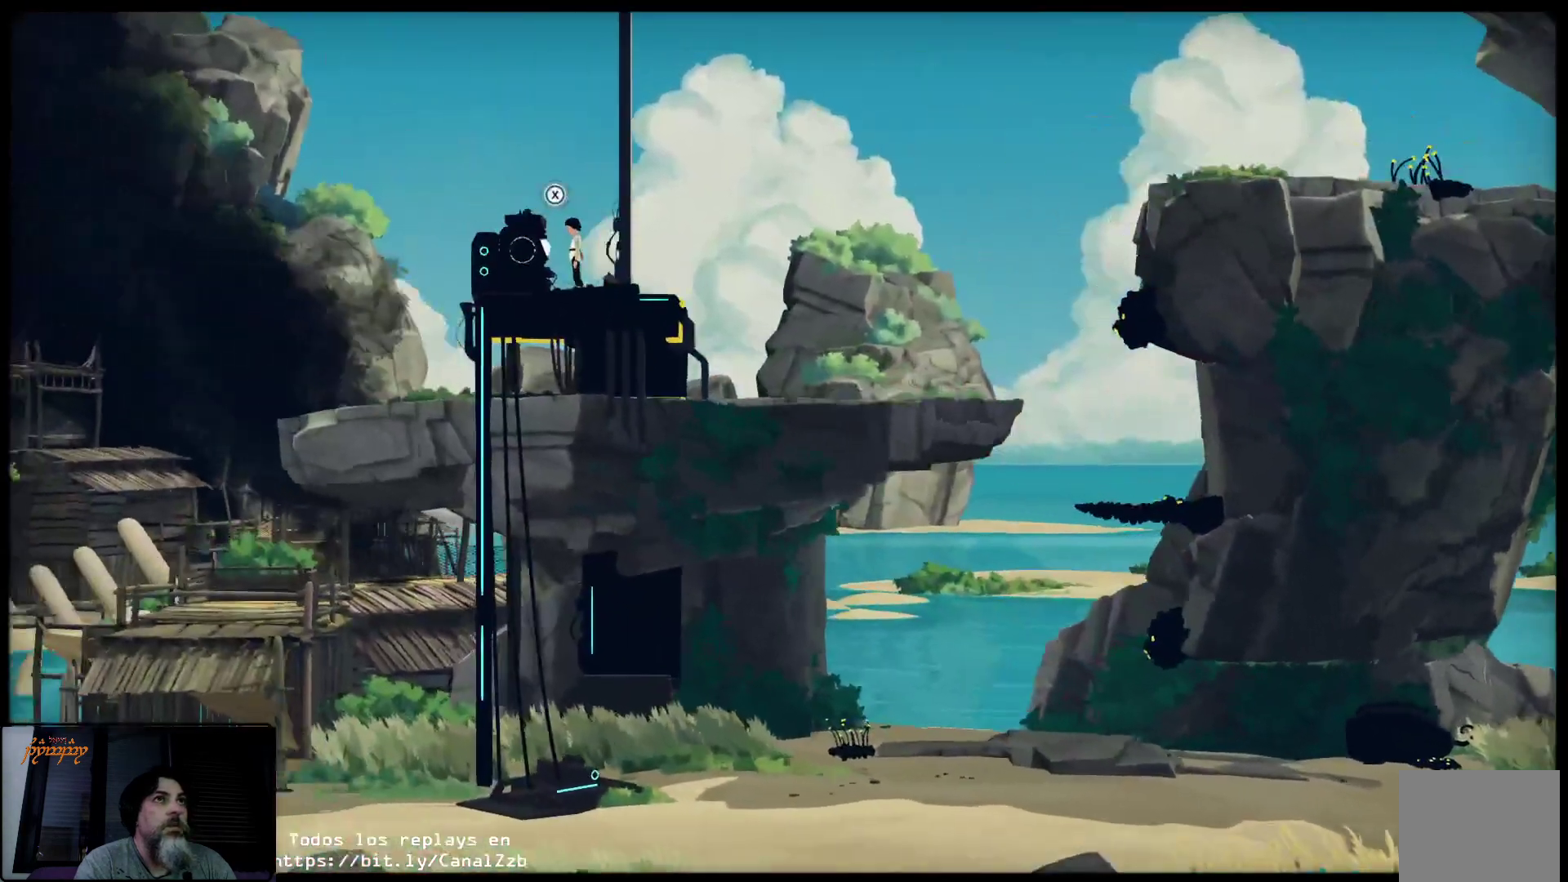
{"buttons": [], "left_stick": "center", "right_stick": "center", "events": []}
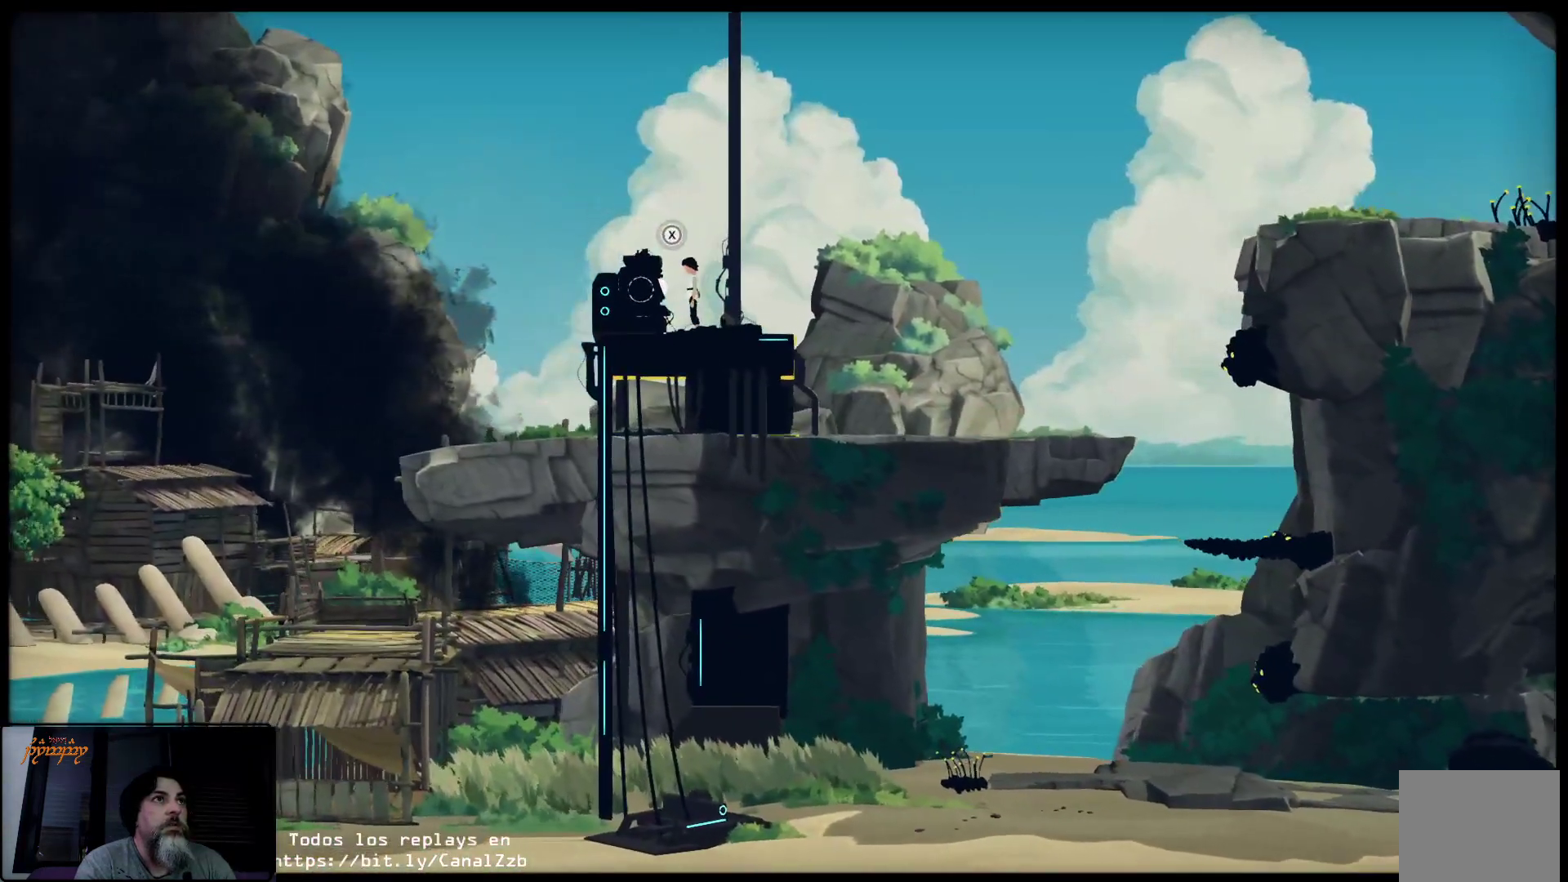
{"buttons": [], "left_stick": "center", "right_stick": "center", "events": []}
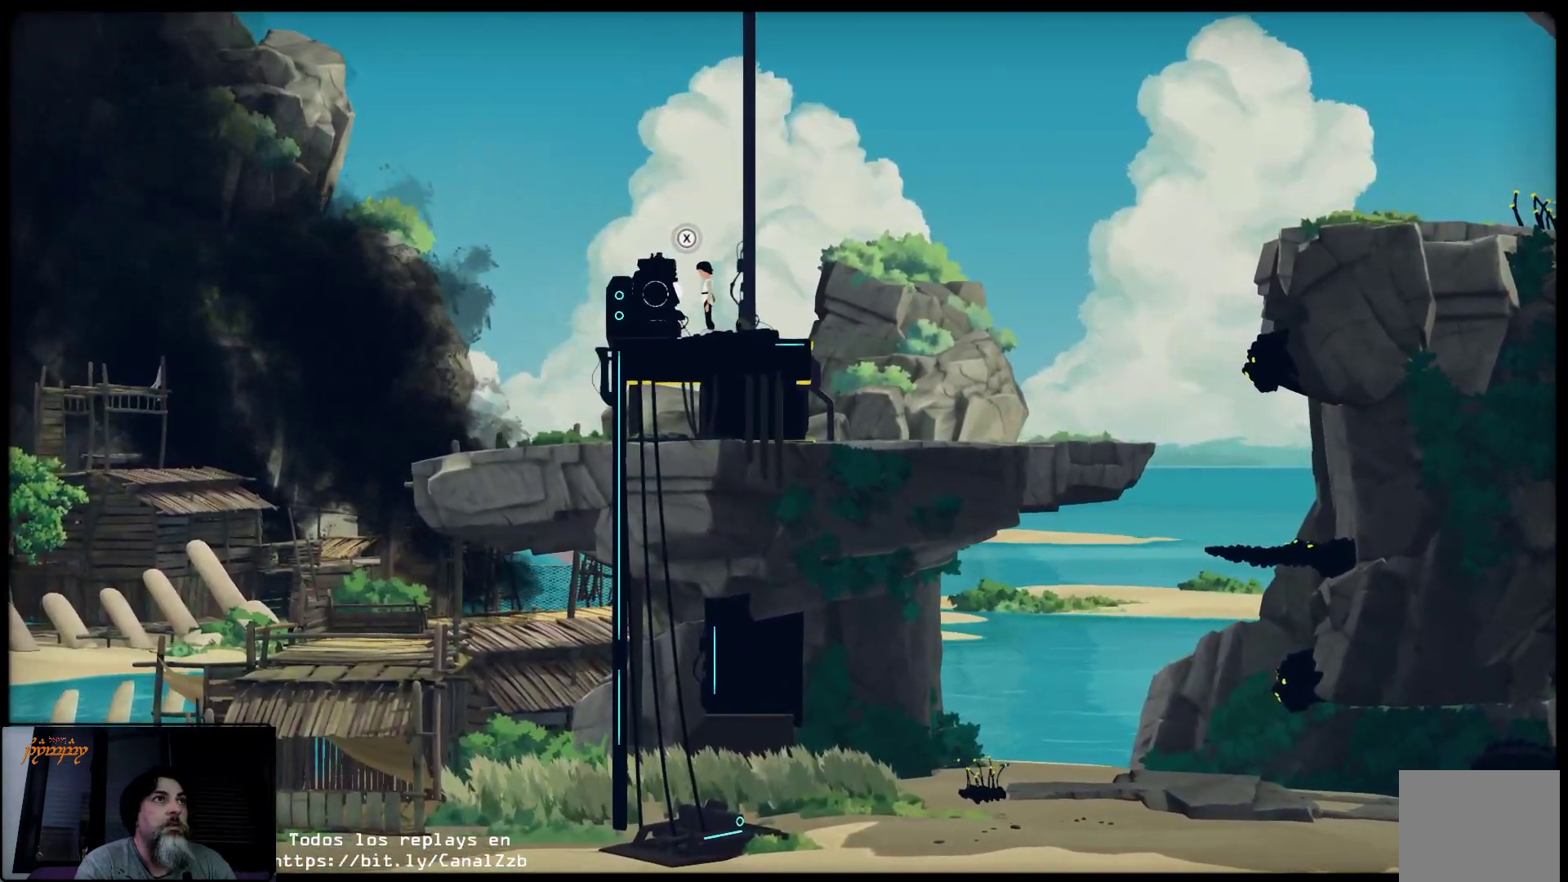
{"buttons": [], "left_stick": "center", "right_stick": "center", "events": []}
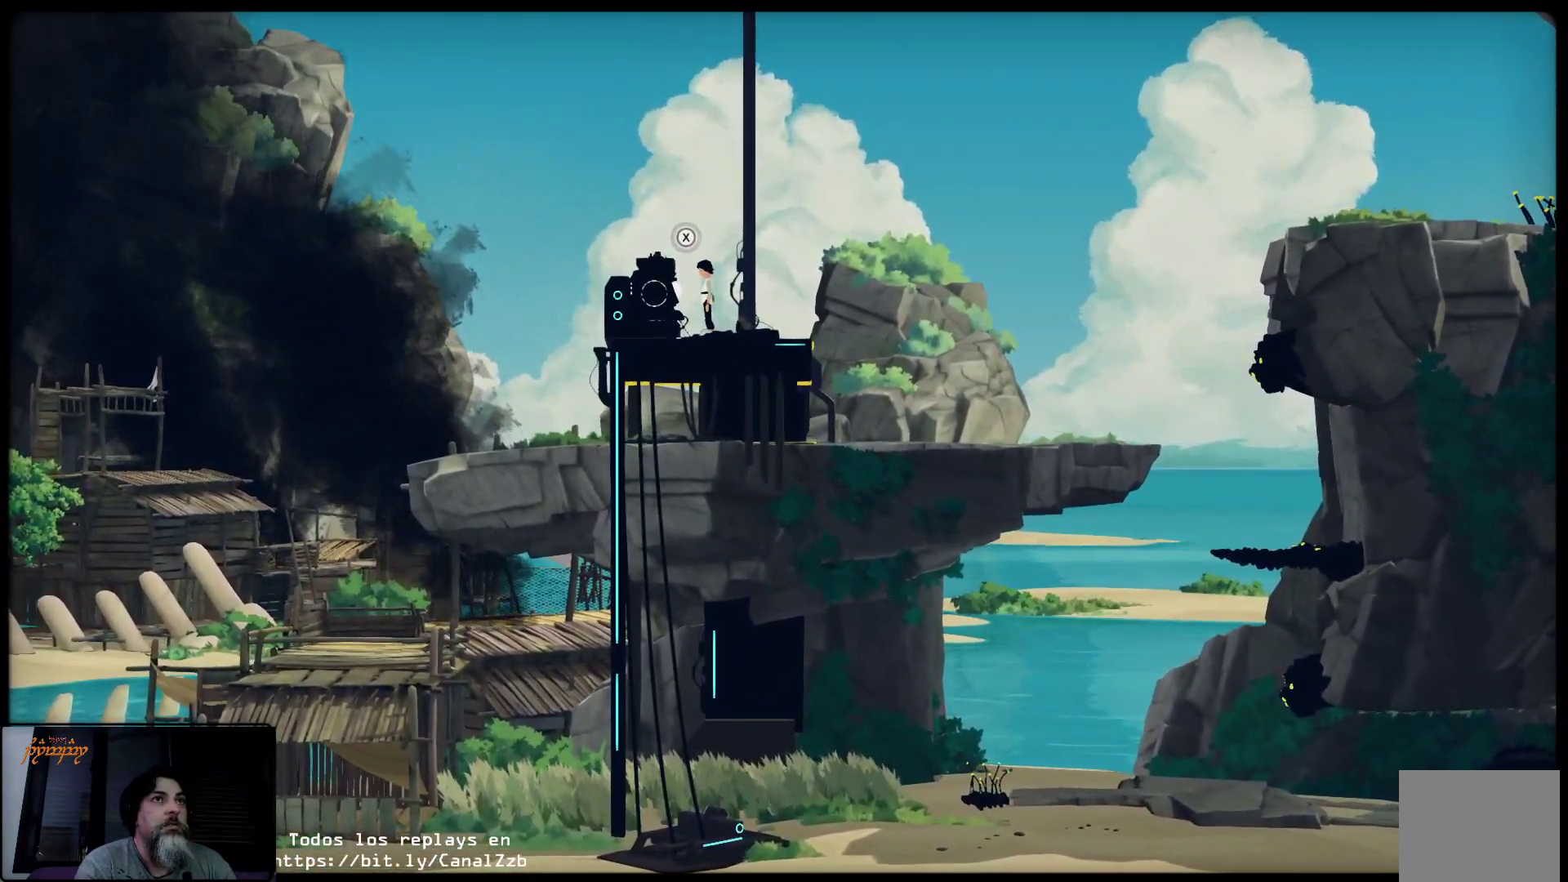
{"buttons": [], "left_stick": "center", "right_stick": "center", "events": []}
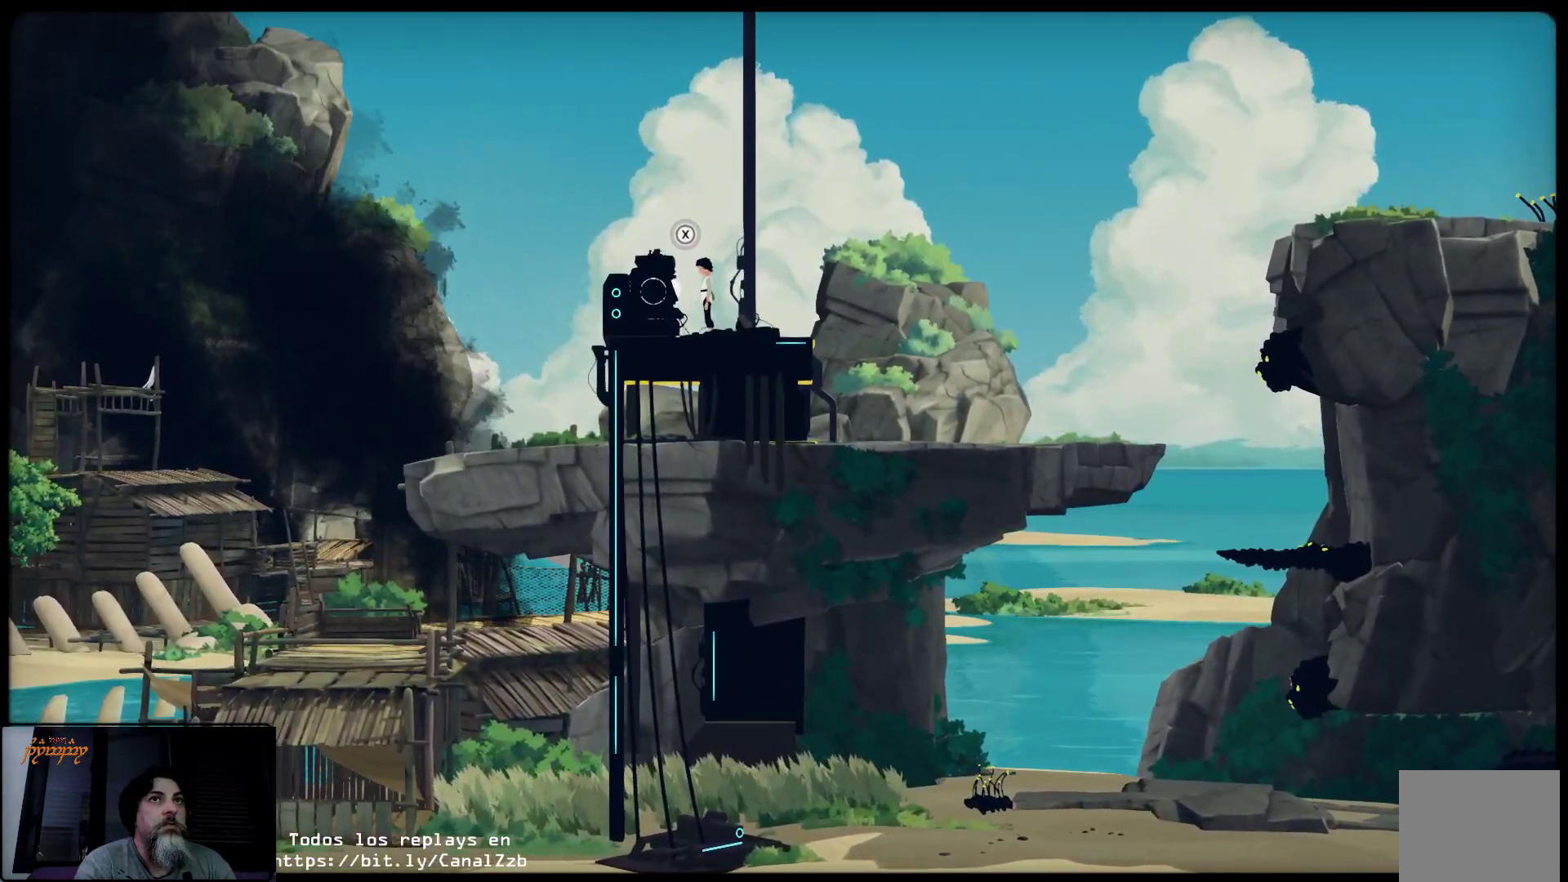
{"buttons": ["X"], "left_stick": "center", "right_stick": "center", "events": [[300, "X", "down"]]}
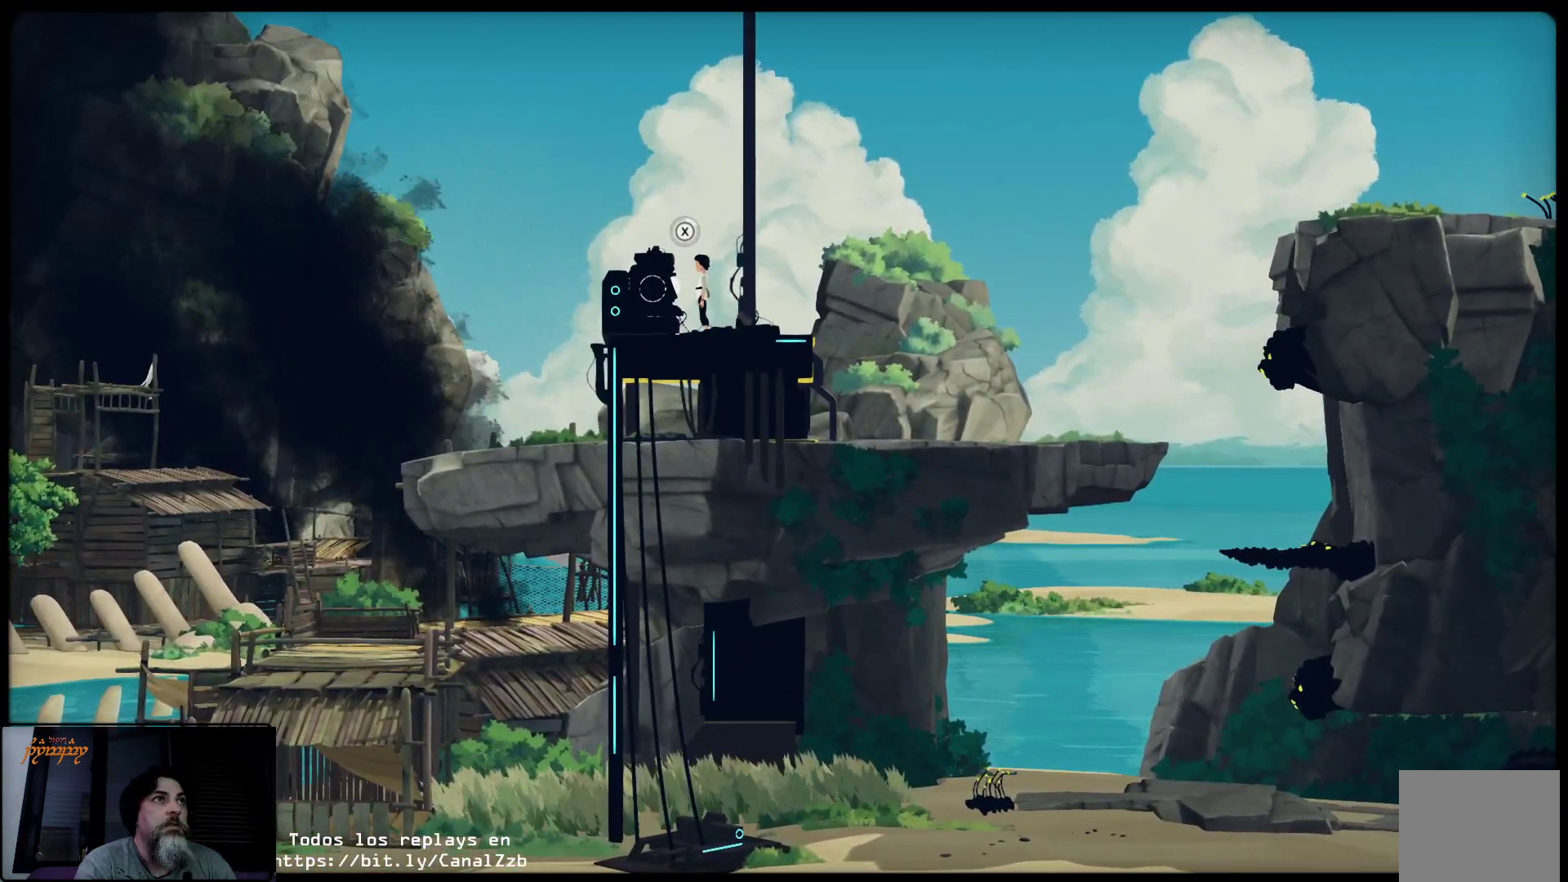
{"buttons": ["X"], "left_stick": "center", "right_stick": "center", "events": []}
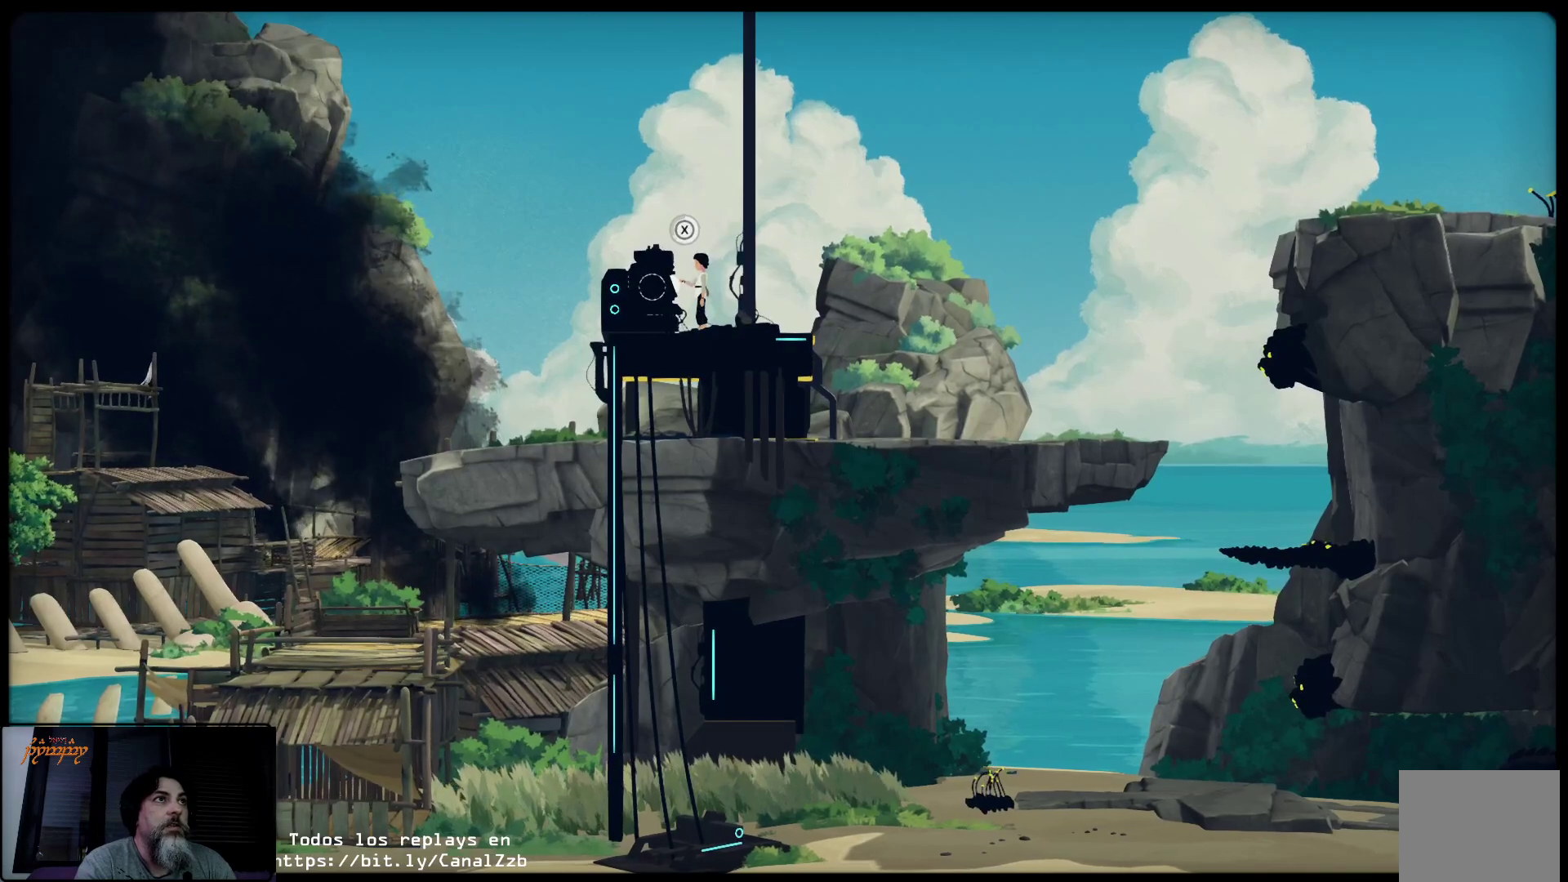
{"buttons": ["X"], "left_stick": "center", "right_stick": "center", "events": []}
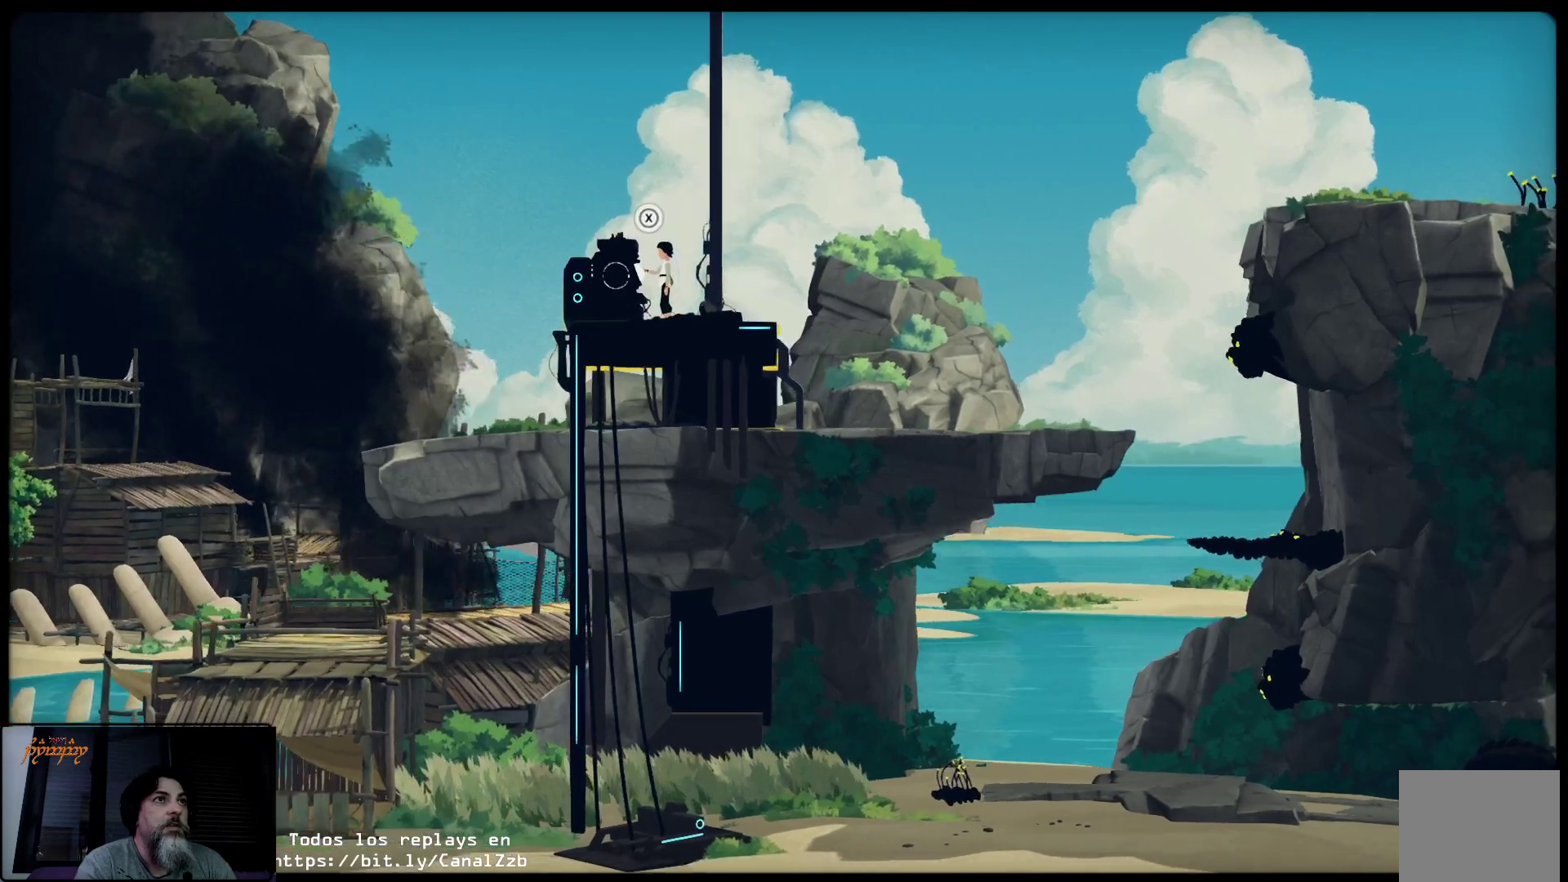
{"buttons": [], "left_stick": "center", "right_stick": "center", "events": [[450, "X", "up"]]}
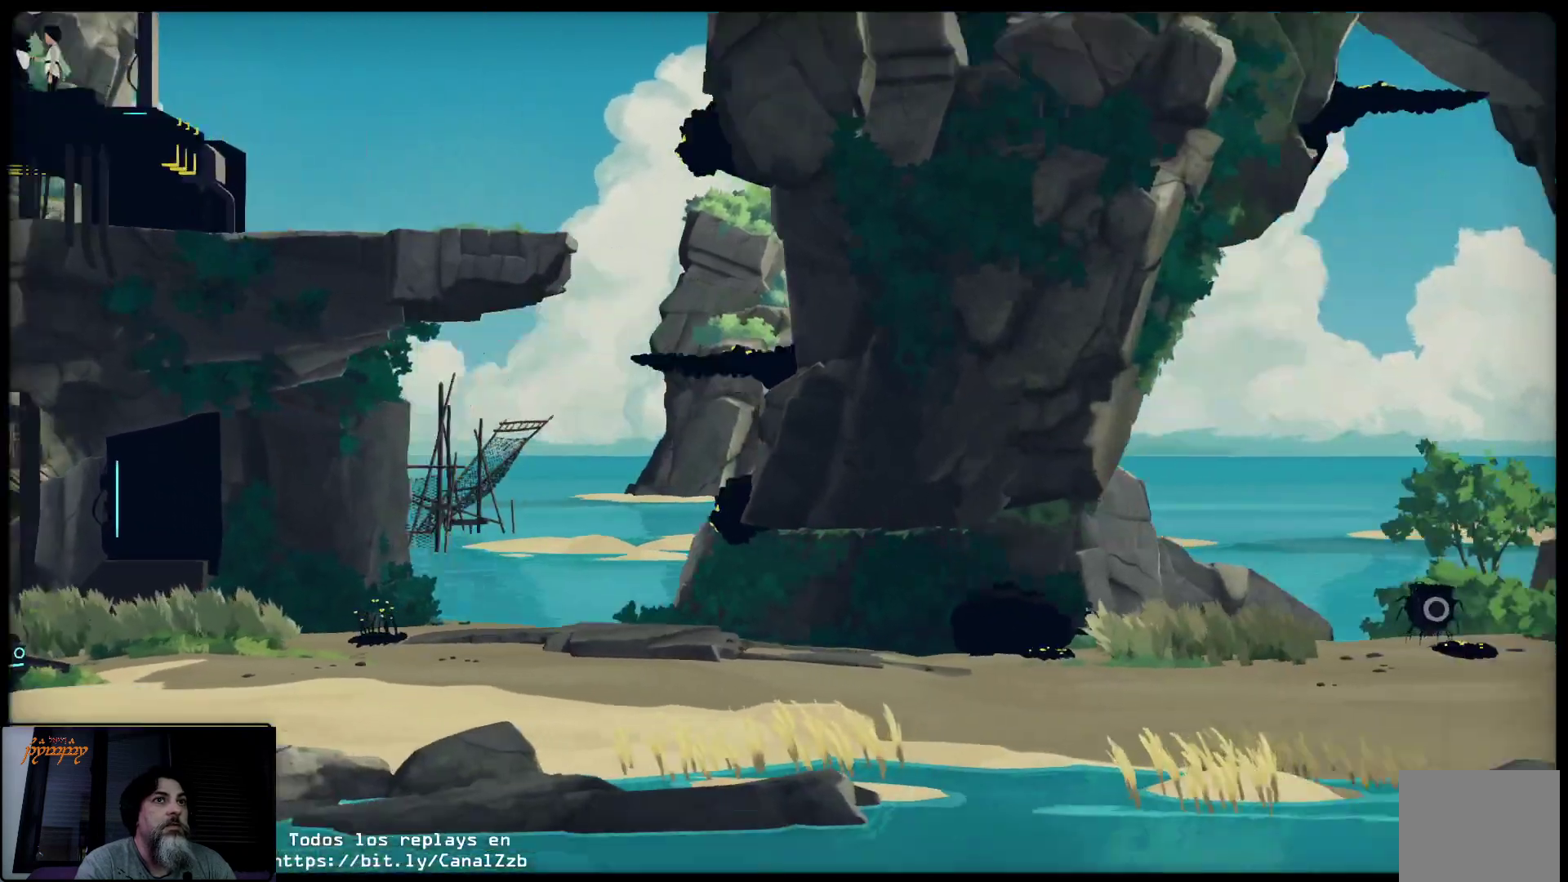
{"buttons": [], "left_stick": "center", "right_stick": "center", "events": []}
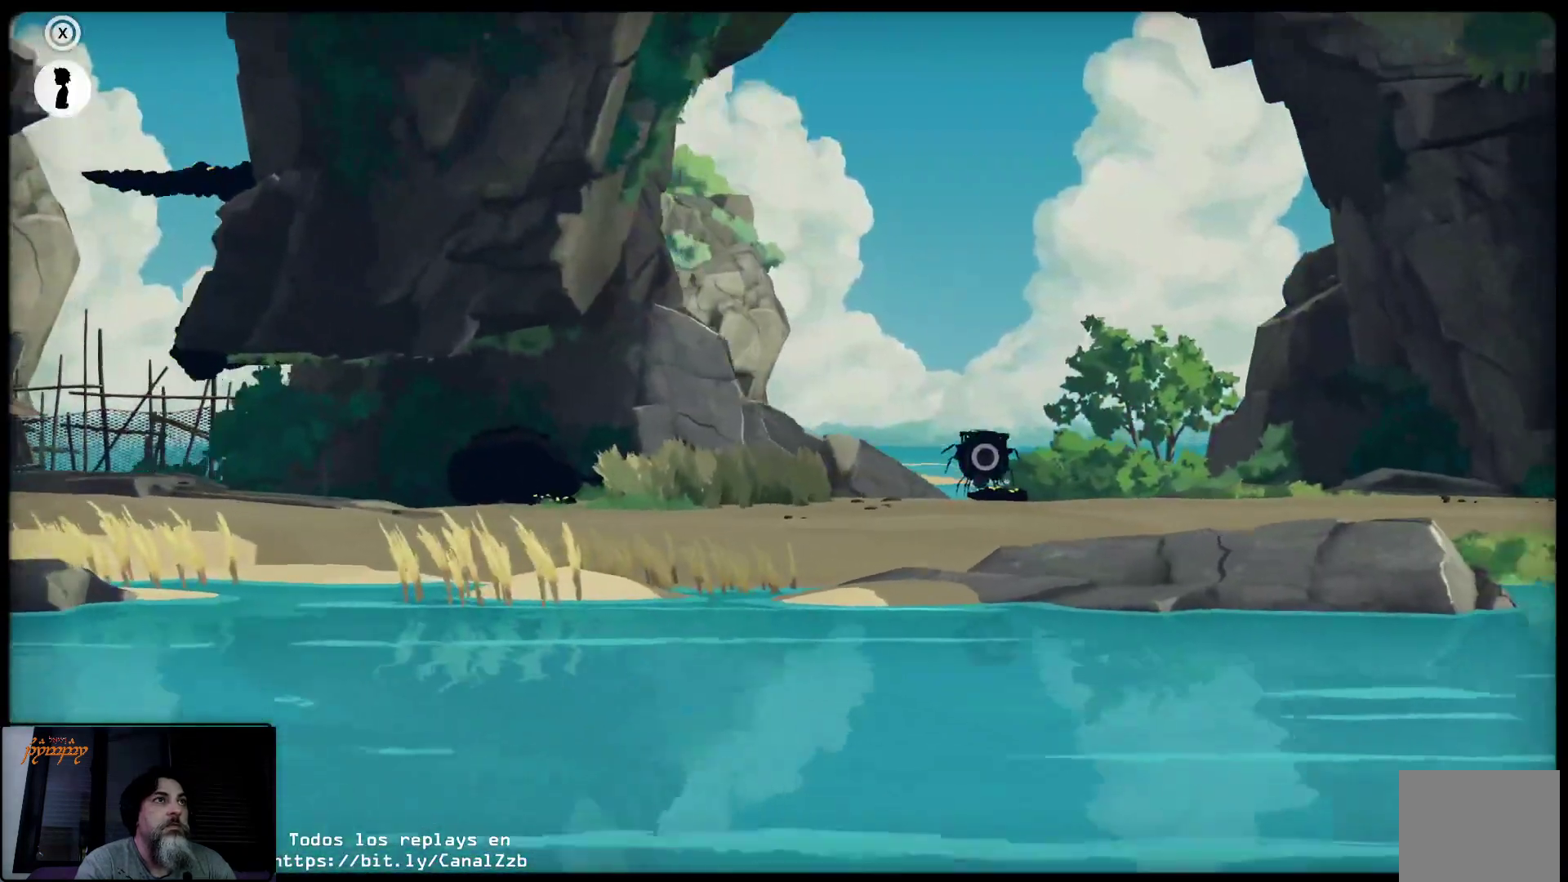
{"buttons": ["R2"], "left_stick": "center", "right_stick": "center", "events": [[117, "R2", "down"]]}
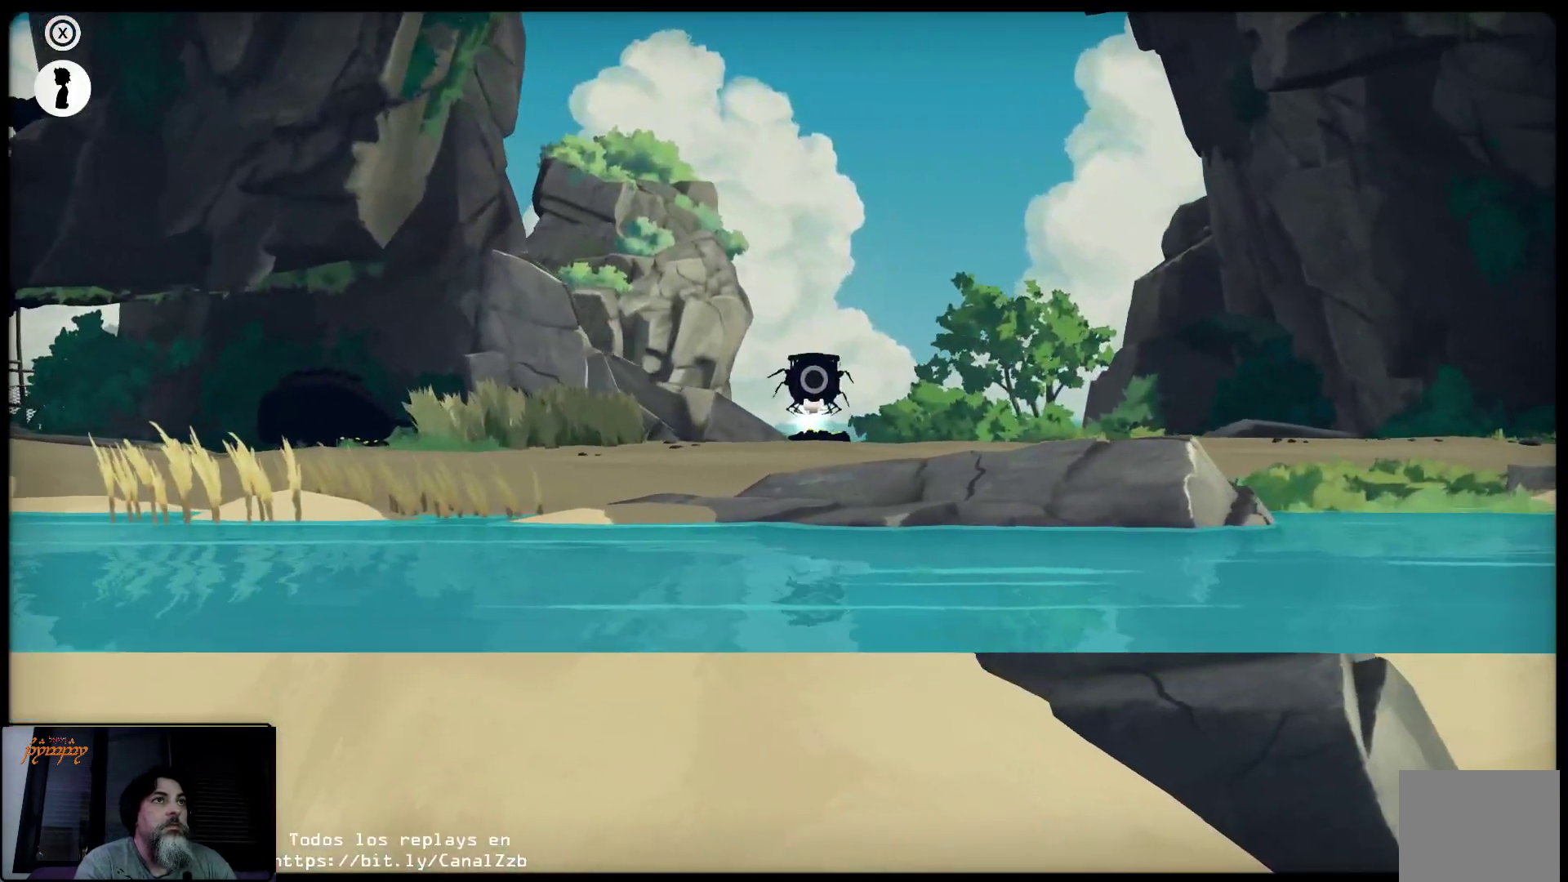
{"buttons": ["R2"], "left_stick": "center", "right_stick": "center", "events": []}